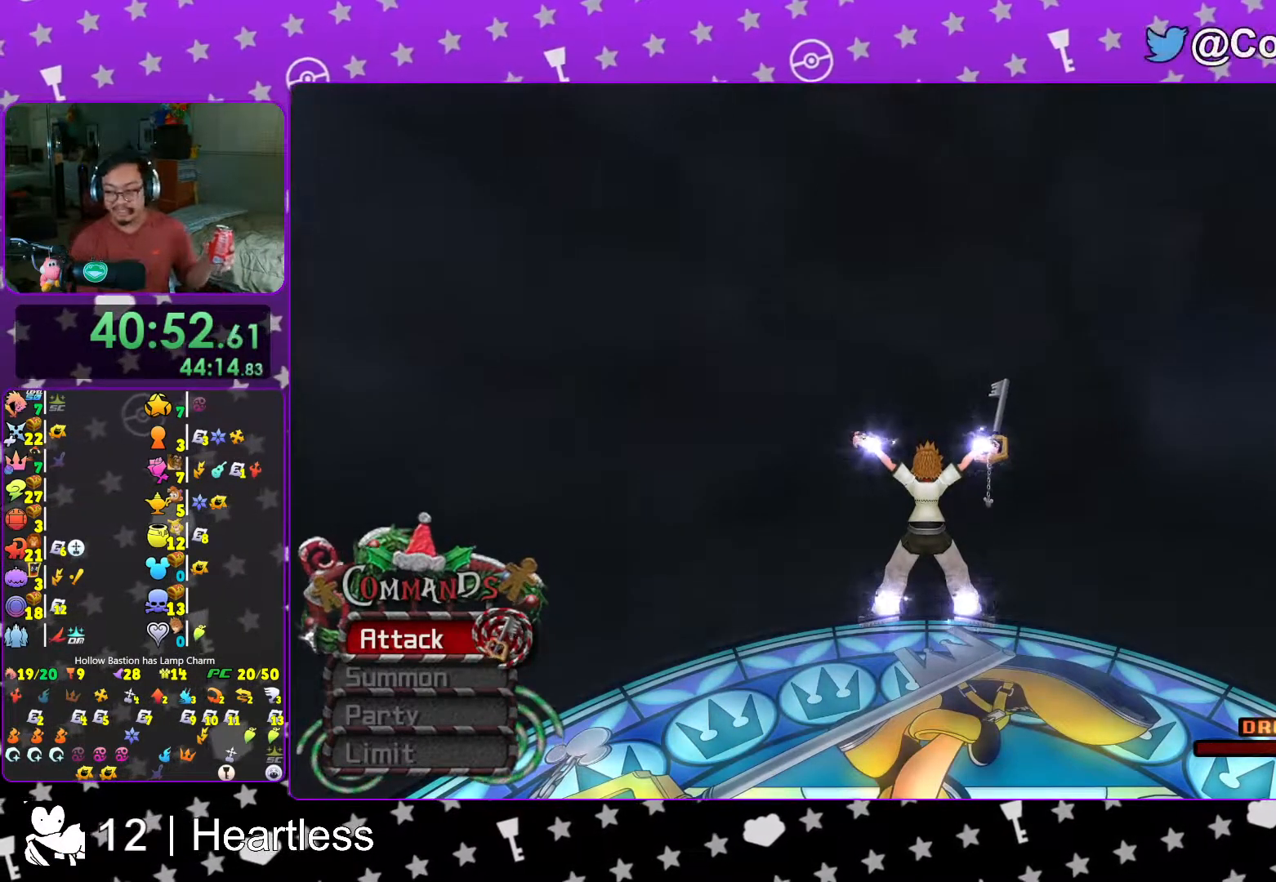
Gameplay with a controller (Nintendo layout); each line is a JSON object with the inputs held at the frame after it (dt_ms = milliseconds from this image to that frame). "events" lists button and stick changes between this image and that frame as [ms after this image, input, new state], when the widget could be followed in between. Not read: L3 R3.
{"dt_ms": 500, "buttons": ["A", "X"], "left_stick": "center", "right_stick": "center", "events": [[33, "A", "down"], [33, "X", "down"], [133, "A", "up"], [133, "X", "up"], [217, "A", "down"], [217, "X", "down"], [317, "A", "up"], [317, "X", "up"], [417, "A", "down"], [417, "X", "down"]]}
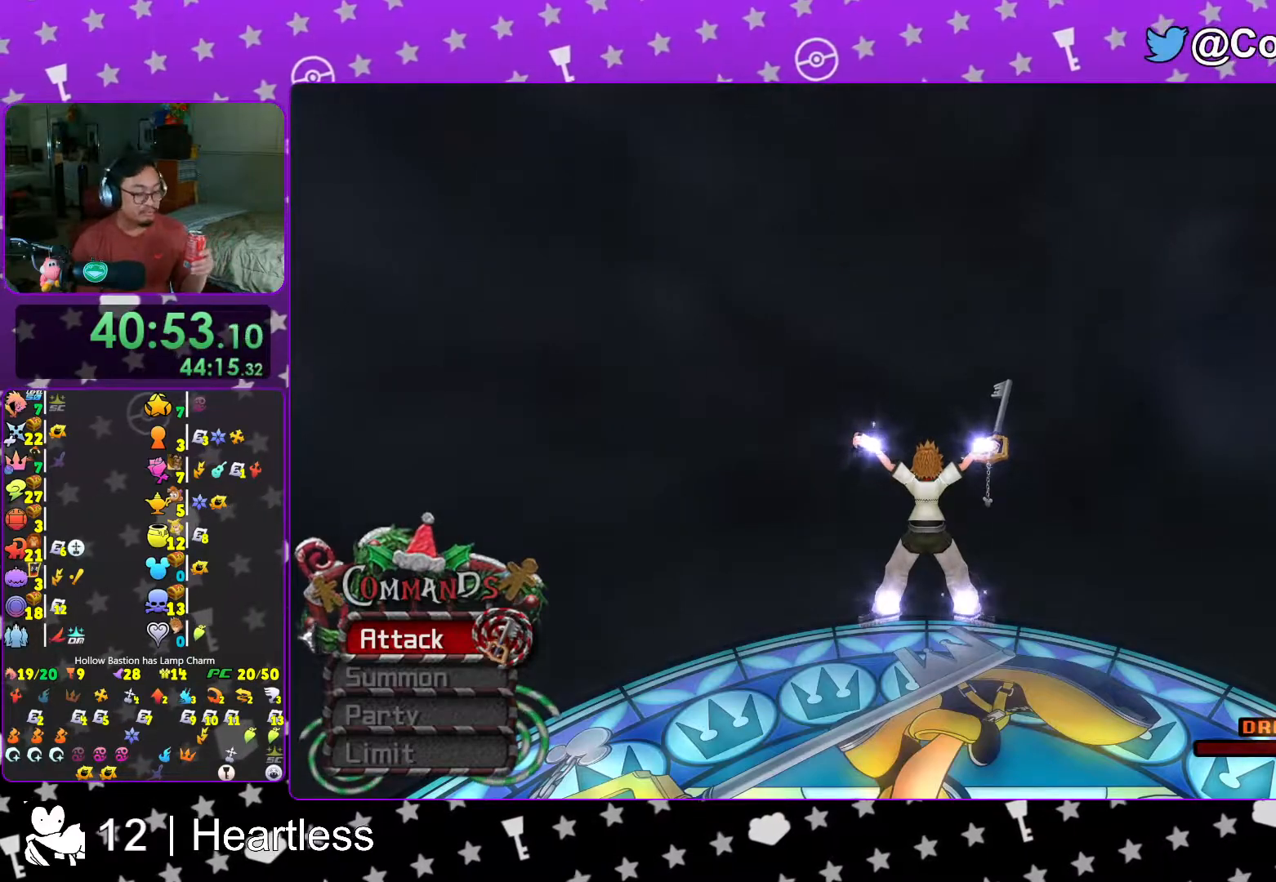
{"dt_ms": 500, "buttons": ["A", "X"], "left_stick": "center", "right_stick": "center", "events": [[17, "A", "up"], [17, "X", "up"], [83, "A", "down"], [83, "X", "down"], [167, "X", "up"], [183, "A", "up"], [267, "A", "down"], [267, "X", "down"], [333, "A", "up"], [333, "X", "up"], [433, "A", "down"], [433, "X", "down"]]}
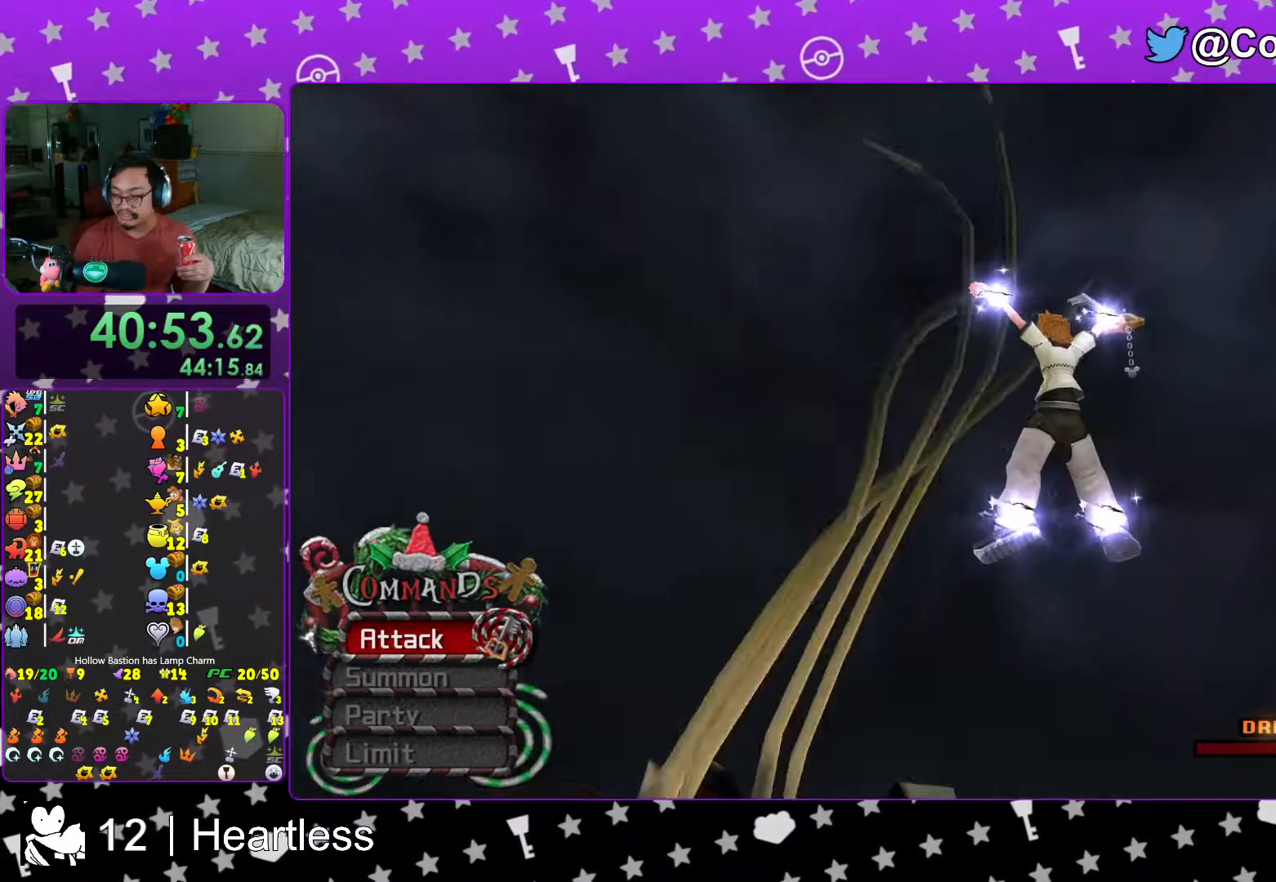
{"dt_ms": 500, "buttons": ["A", "X"], "left_stick": "center", "right_stick": "center", "events": [[67, "A", "up"], [67, "X", "up"], [133, "A", "down"], [133, "X", "down"], [217, "A", "up"], [217, "X", "up"], [267, "X", "down"], [283, "A", "down"], [383, "A", "up"], [383, "X", "up"], [433, "X", "down"], [467, "A", "down"]]}
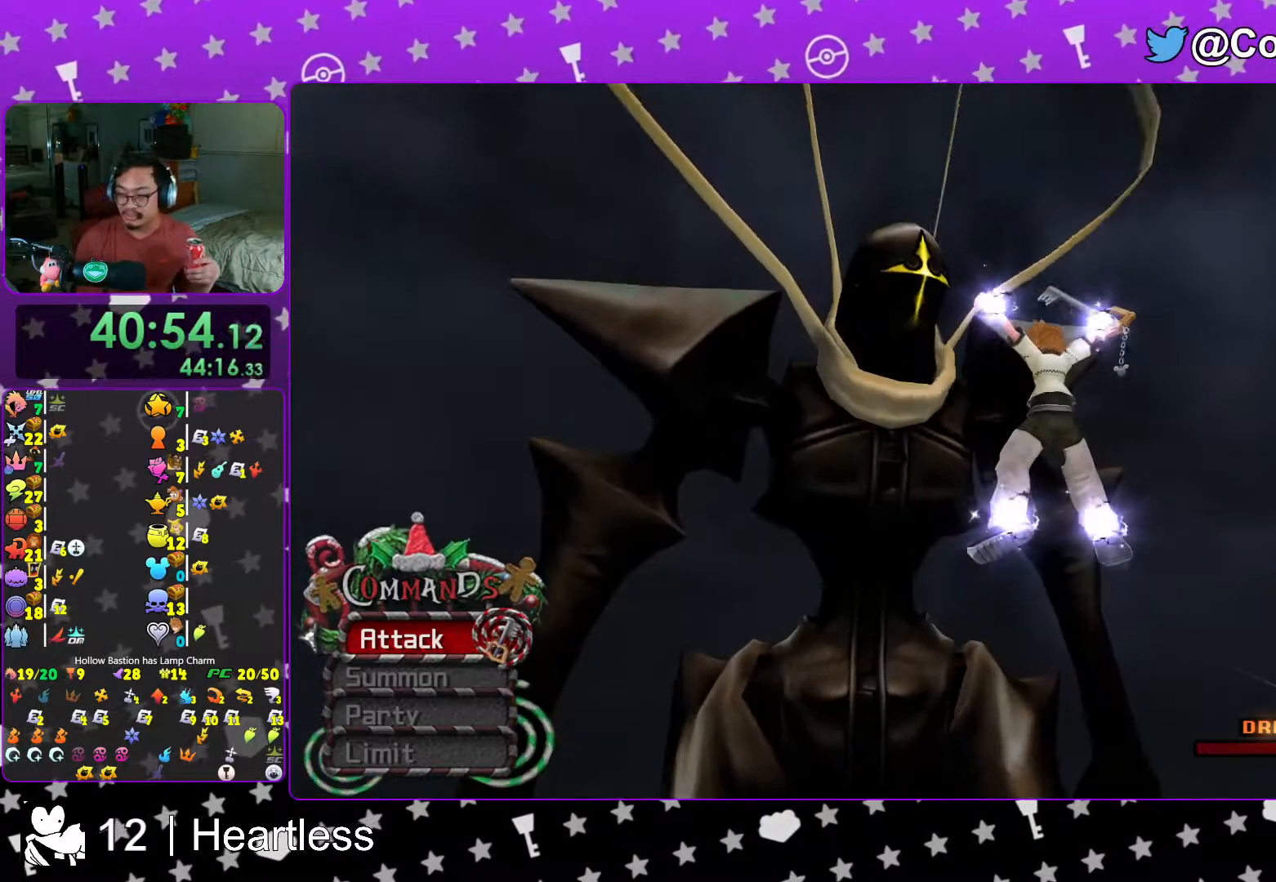
{"dt_ms": 500, "buttons": ["A", "X"], "left_stick": "center", "right_stick": "center", "events": [[33, "X", "up"], [67, "A", "up"], [117, "A", "down"], [133, "X", "down"], [217, "A", "up"], [217, "X", "up"], [267, "A", "down"], [317, "X", "down"], [383, "A", "up"], [383, "X", "up"], [467, "A", "down"], [467, "X", "down"]]}
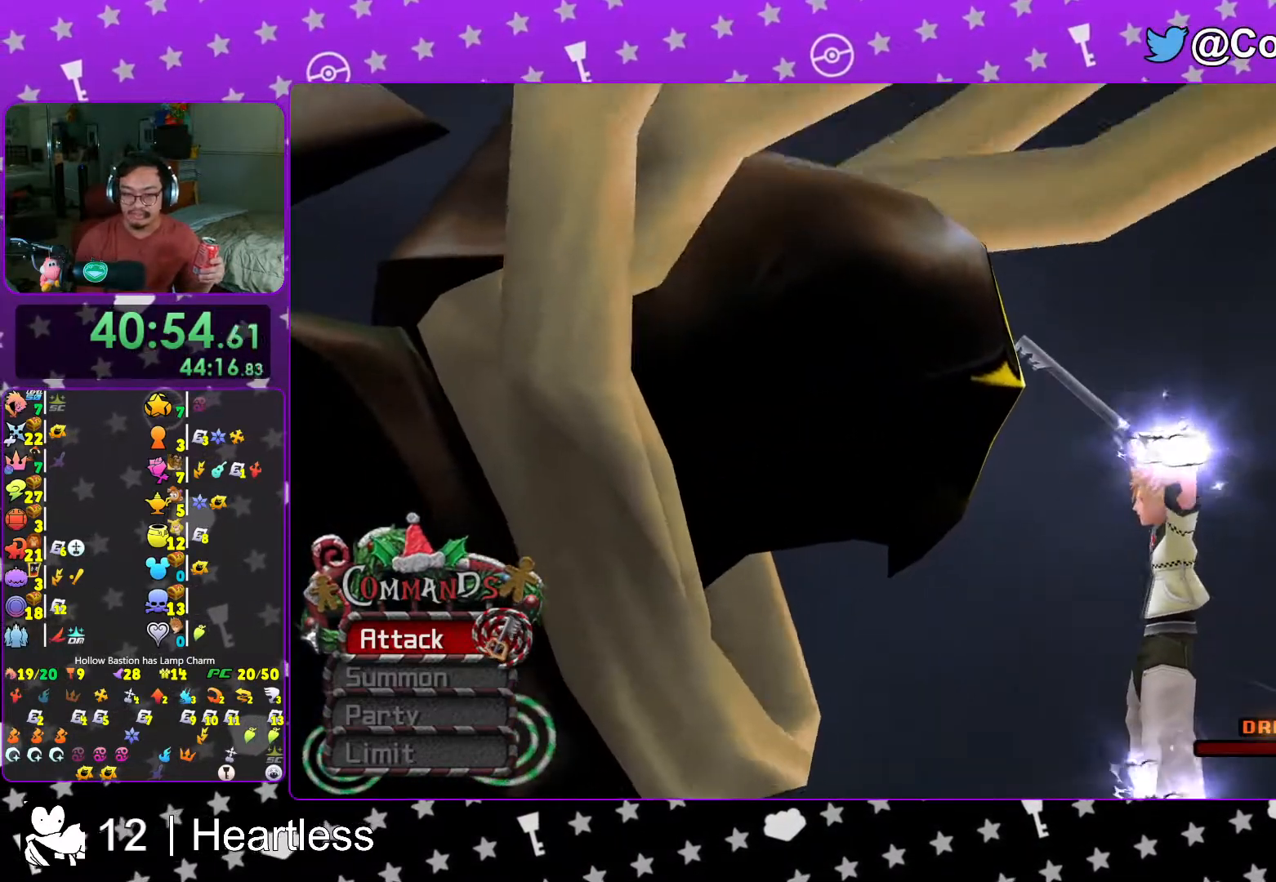
{"dt_ms": 500, "buttons": ["X"], "left_stick": "center", "right_stick": "center", "events": [[67, "A", "up"], [67, "X", "up"], [133, "A", "down"], [133, "X", "down"], [217, "A", "up"], [217, "X", "up"], [283, "X", "down"], [367, "X", "up"], [467, "X", "down"]]}
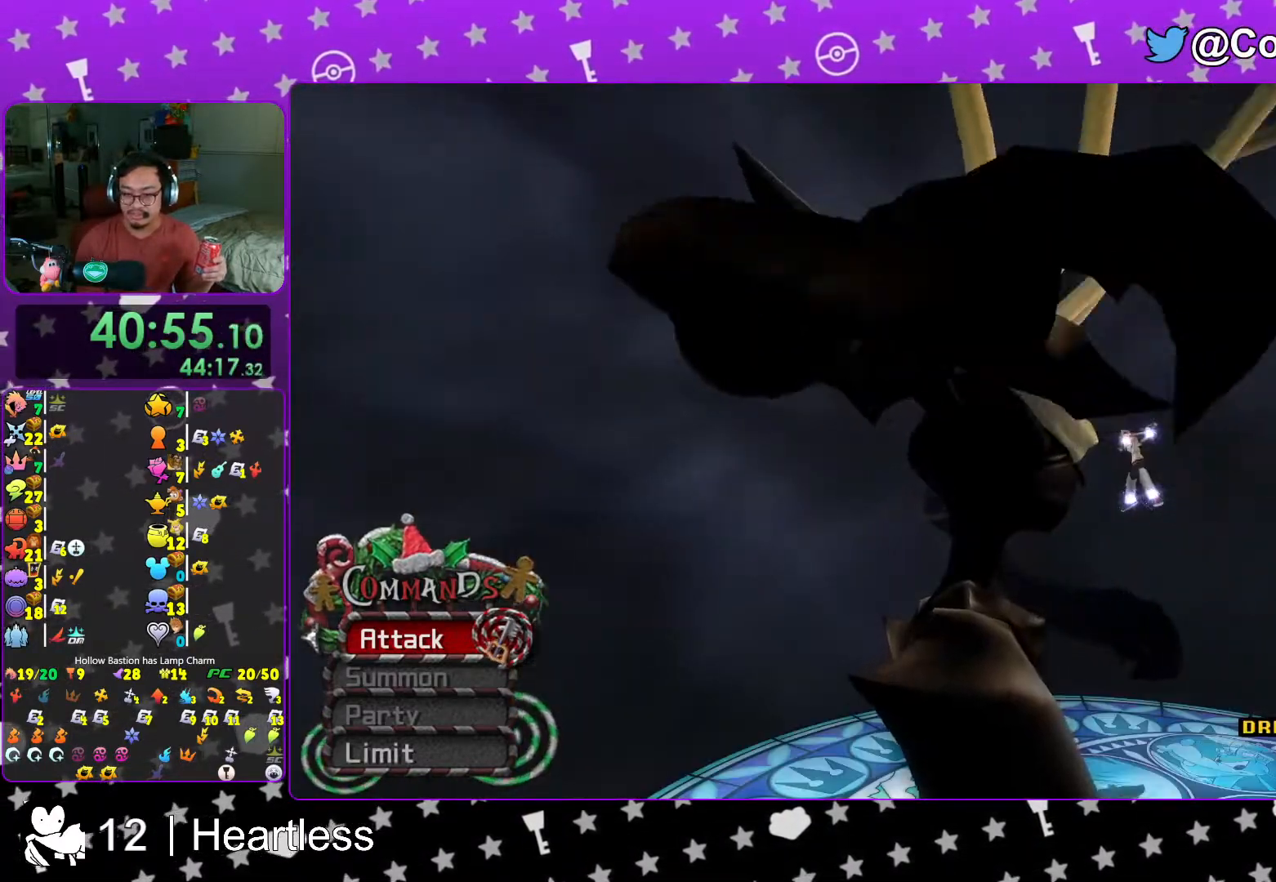
{"dt_ms": 500, "buttons": [], "left_stick": "center", "right_stick": "center", "events": [[17, "X", "up"], [67, "X", "down"], [167, "X", "up"], [217, "X", "down"], [317, "X", "up"], [383, "X", "down"], [467, "X", "up"]]}
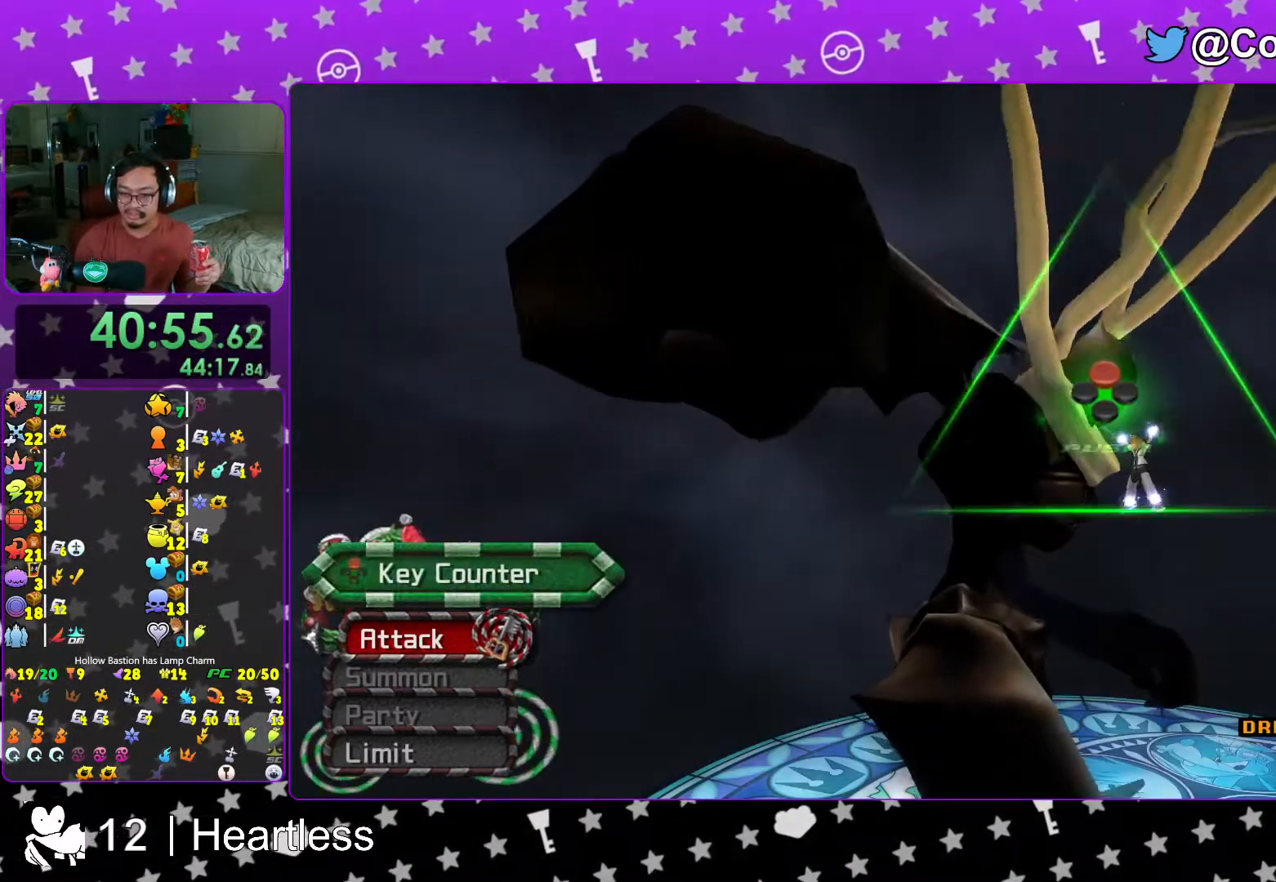
{"dt_ms": 1000, "buttons": [], "left_stick": "center", "right_stick": "center"}
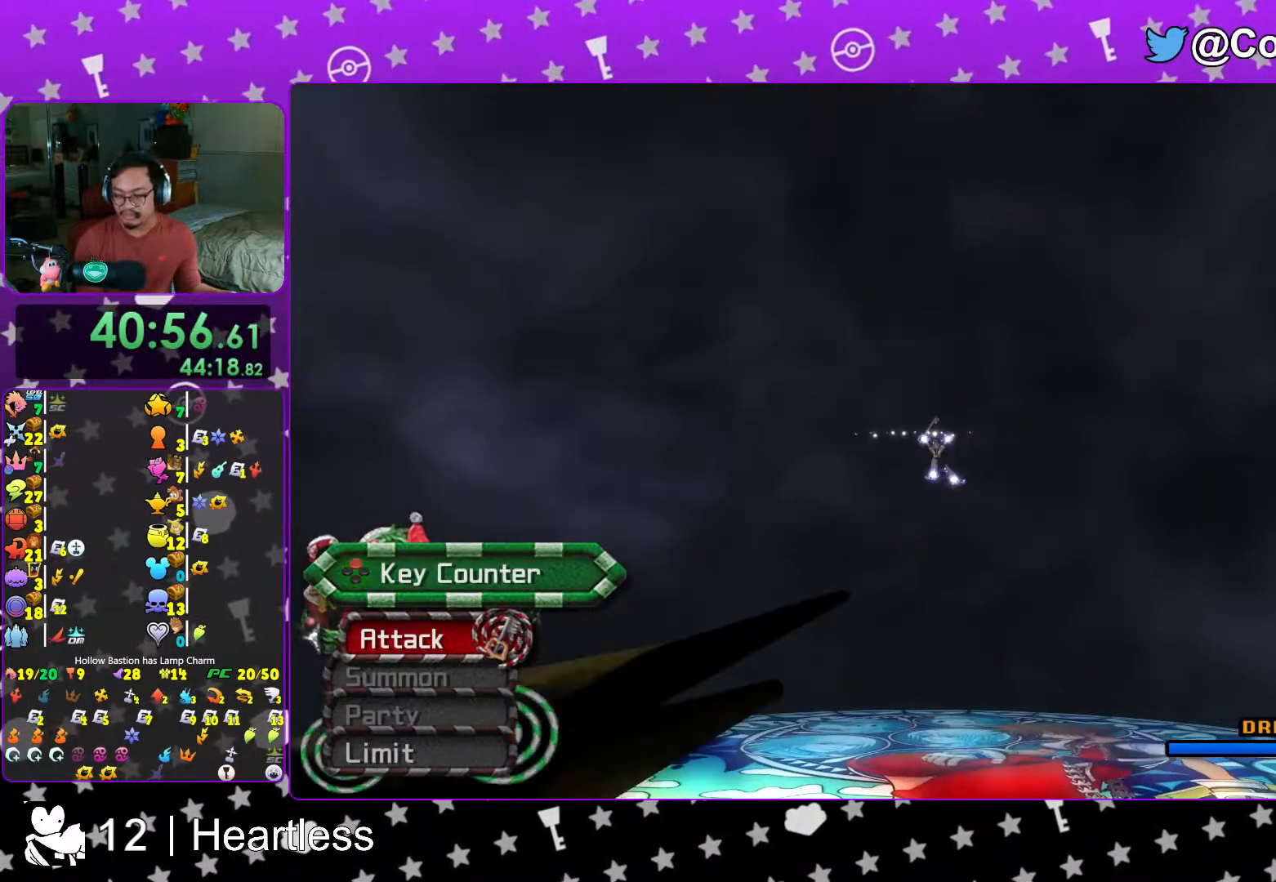
{"dt_ms": 500, "buttons": ["X"], "left_stick": "center", "right_stick": "center", "events": [[67, "X", "down"], [167, "X", "up"], [267, "X", "down"], [383, "X", "up"], [467, "X", "down"]]}
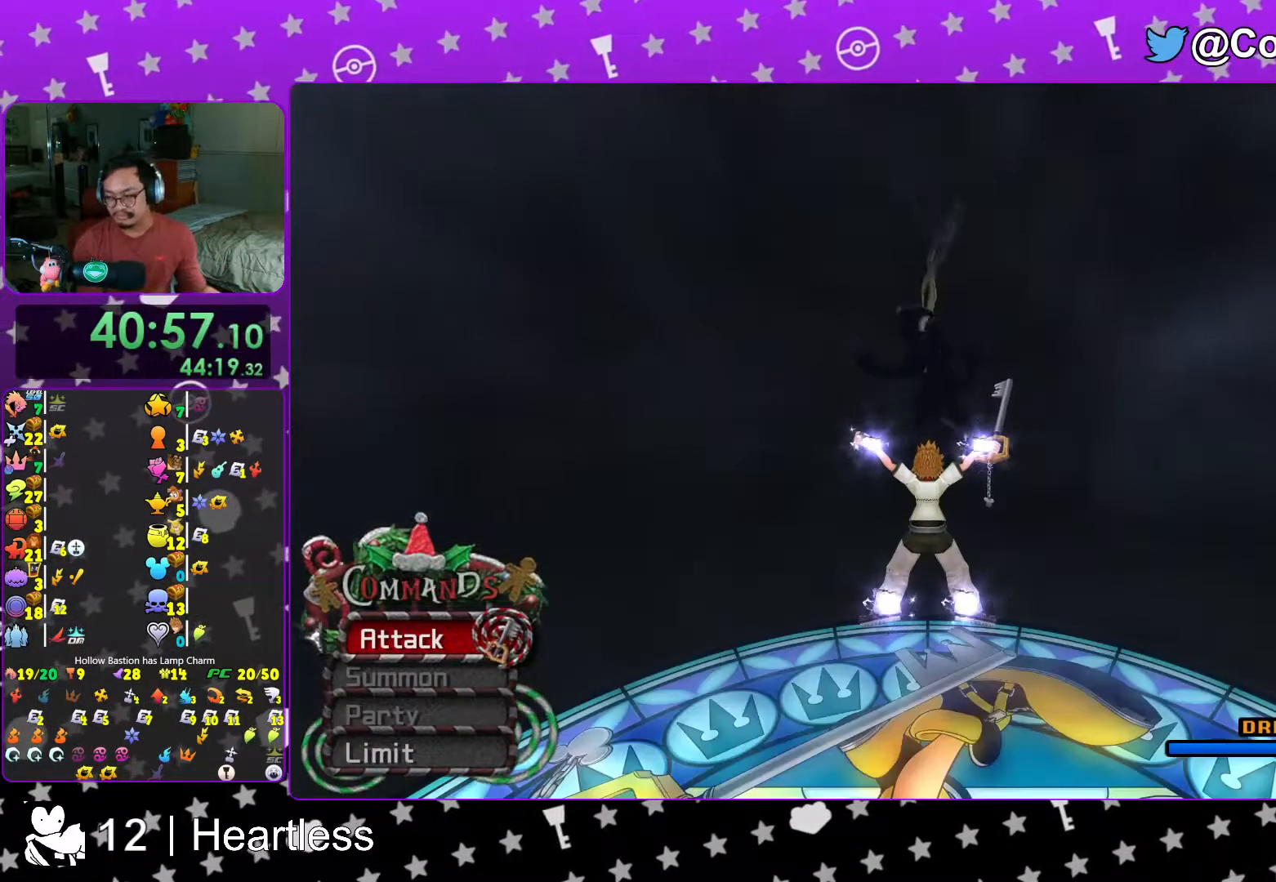
{"dt_ms": 500, "buttons": [], "left_stick": "center", "right_stick": "center", "events": [[67, "X", "up"], [133, "X", "down"], [233, "X", "up"], [317, "X", "down"], [433, "X", "up"]]}
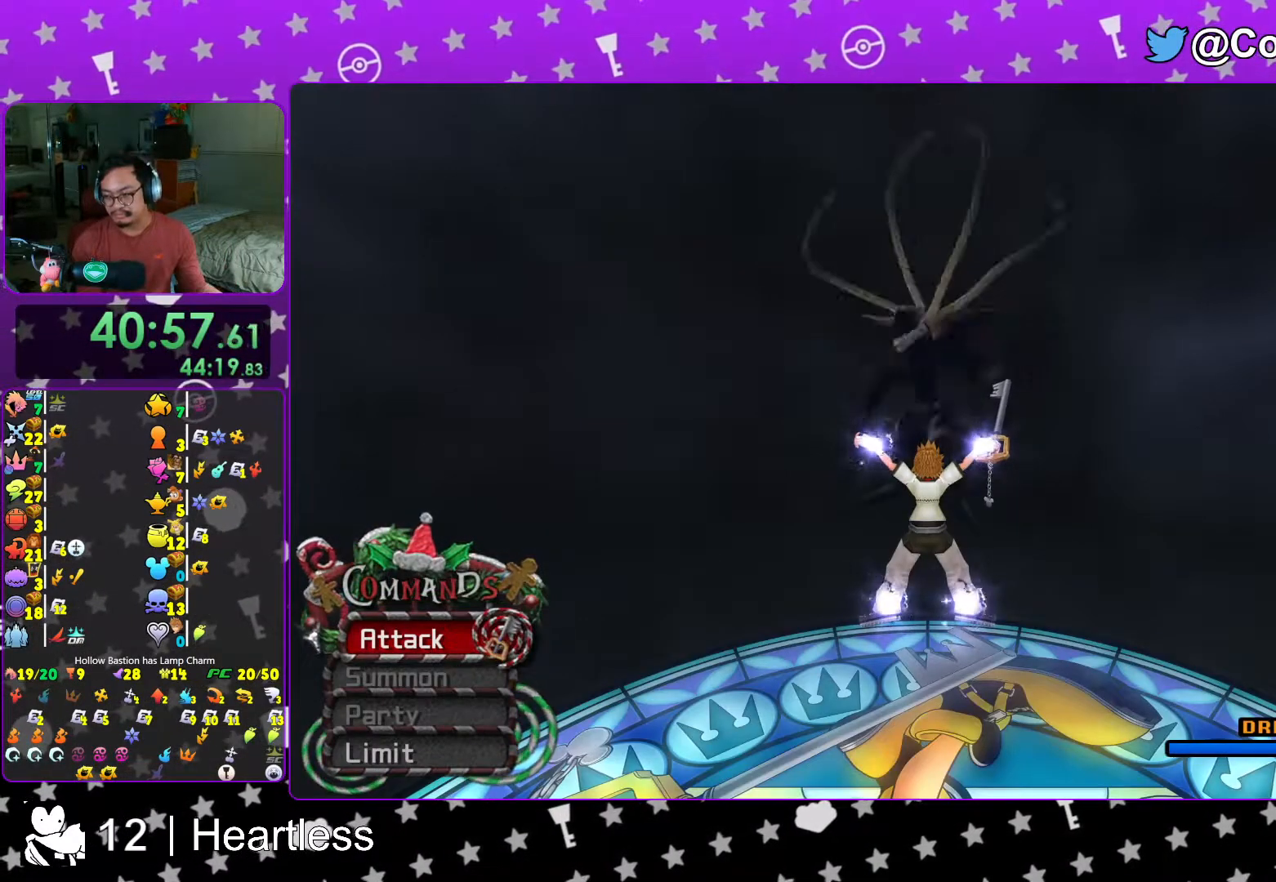
{"dt_ms": 500, "buttons": [], "left_stick": "up-left", "right_stick": "center", "events": [[17, "X", "down"], [83, "X", "up"], [167, "X", "down"], [267, "X", "up"], [333, "X", "down"], [417, "X", "up"], [467, "left_stick", "up-left"]]}
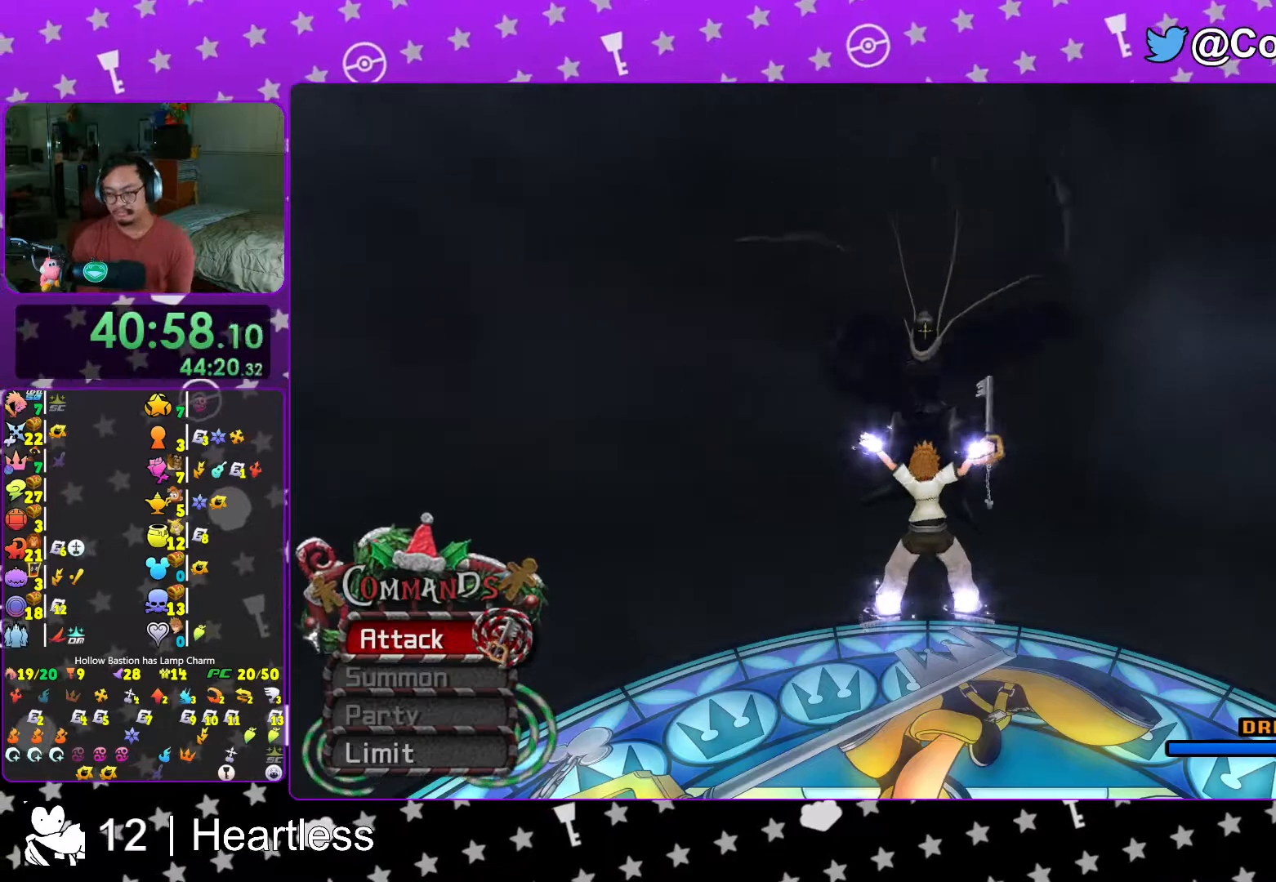
{"dt_ms": 500, "buttons": ["X"], "left_stick": "center", "right_stick": "center", "events": [[17, "X", "down"], [67, "left_stick", "center"], [117, "X", "up"], [167, "X", "down"], [233, "X", "up"], [433, "X", "down"]]}
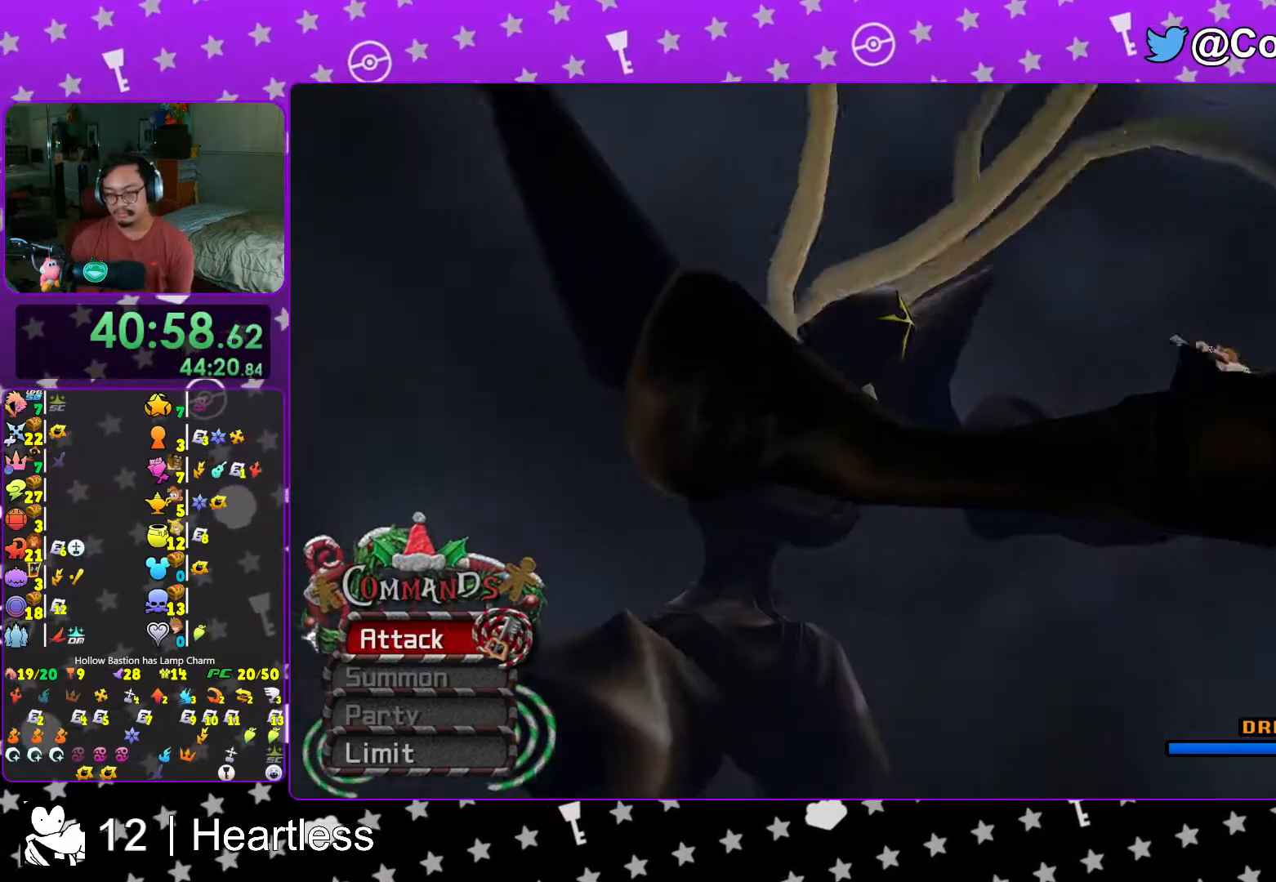
{"dt_ms": 500, "buttons": [], "left_stick": "center", "right_stick": "center", "events": [[67, "X", "up"], [133, "X", "down"], [167, "X", "up"], [217, "X", "down"], [233, "X", "up"], [317, "X", "down"], [367, "X", "up"], [417, "X", "down"], [467, "X", "up"]]}
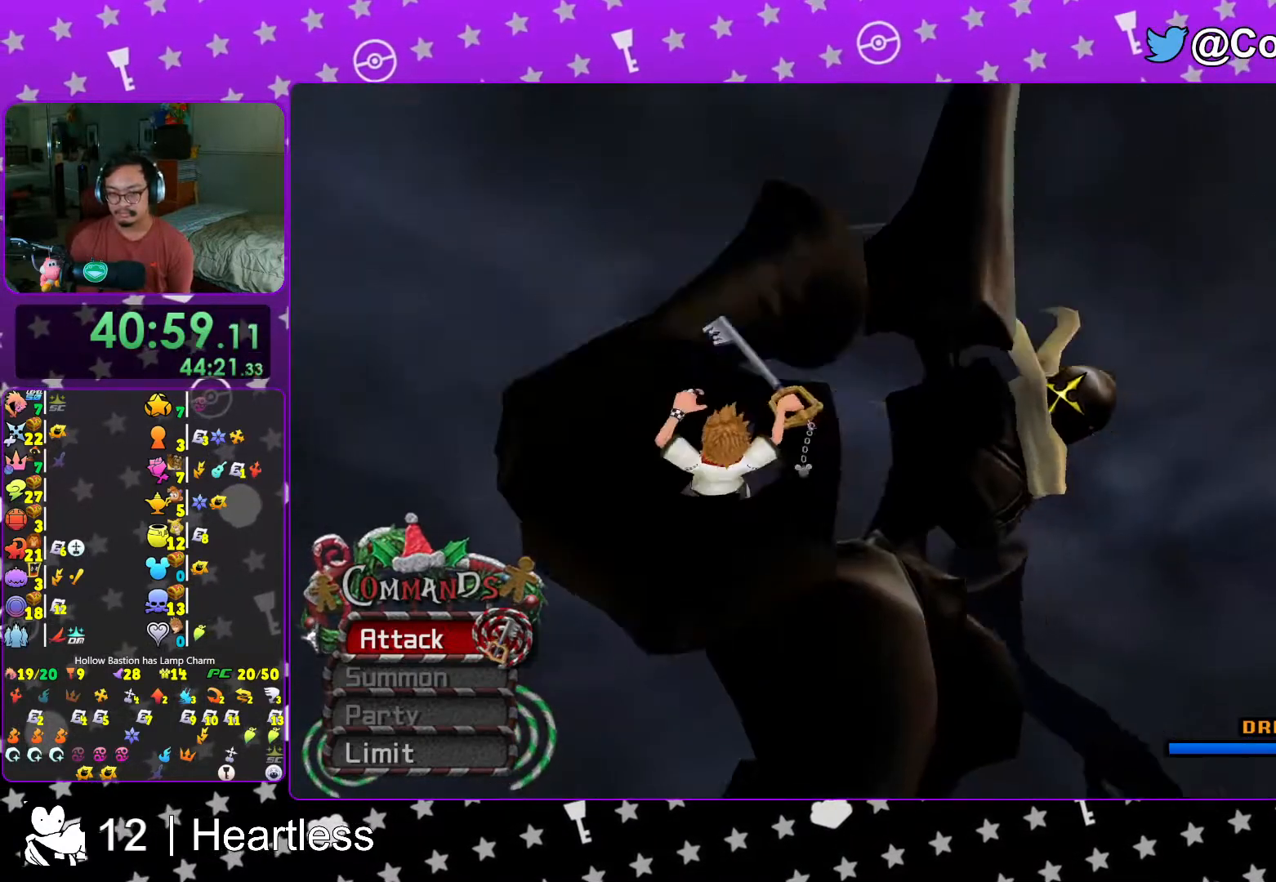
{"dt_ms": 500, "buttons": ["X"], "left_stick": "center", "right_stick": "center", "events": [[17, "X", "down"], [33, "X", "up"], [83, "X", "down"], [133, "X", "up"], [167, "X", "down"], [217, "X", "up"], [267, "X", "down"], [333, "X", "up"], [367, "X", "down"], [417, "X", "up"], [433, "X", "down"]]}
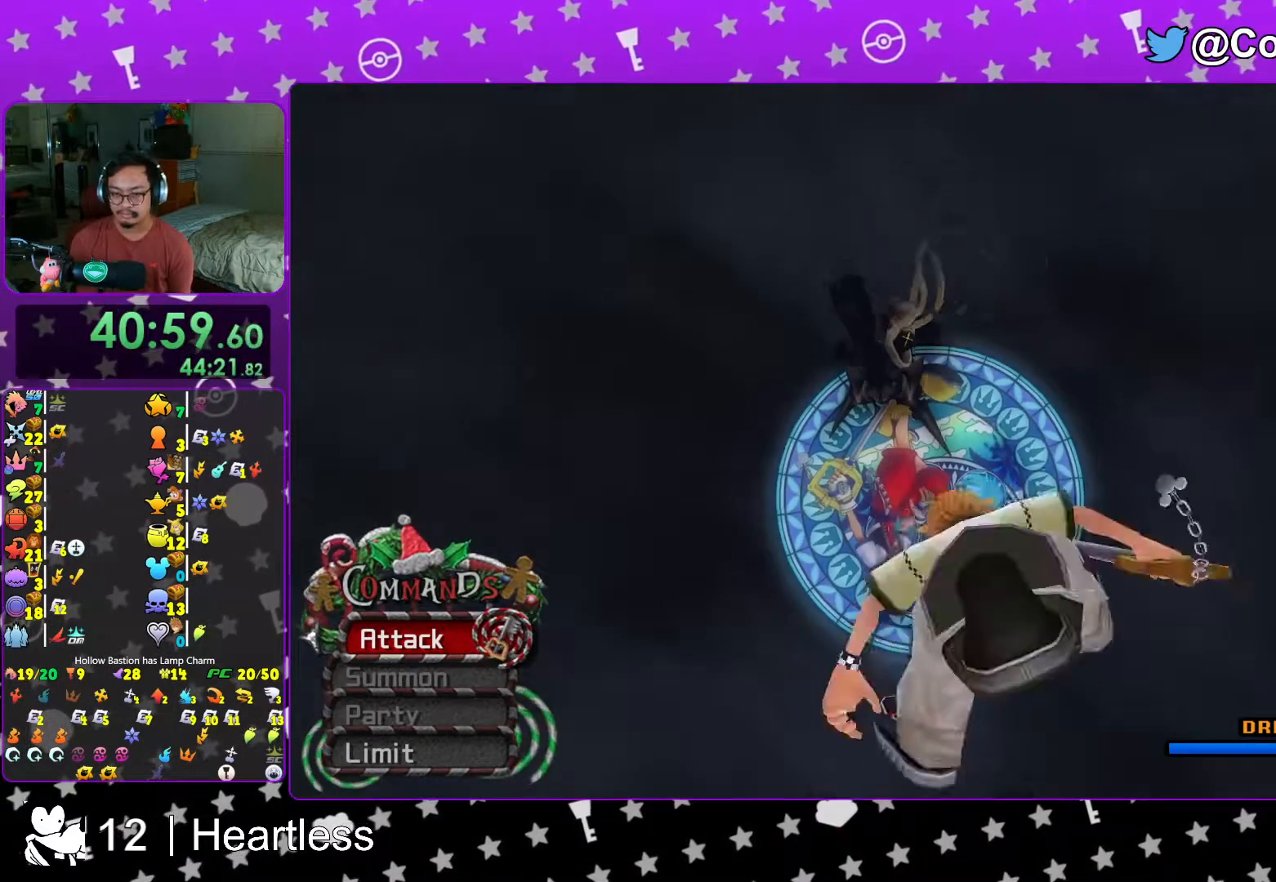
{"dt_ms": 500, "buttons": ["X"], "left_stick": "center", "right_stick": "center", "events": [[17, "X", "up"], [67, "X", "down"], [117, "X", "up"], [133, "X", "down"], [183, "X", "up"], [217, "X", "down"], [267, "X", "up"], [317, "X", "down"], [333, "X", "up"], [383, "X", "down"], [433, "X", "up"], [483, "X", "down"]]}
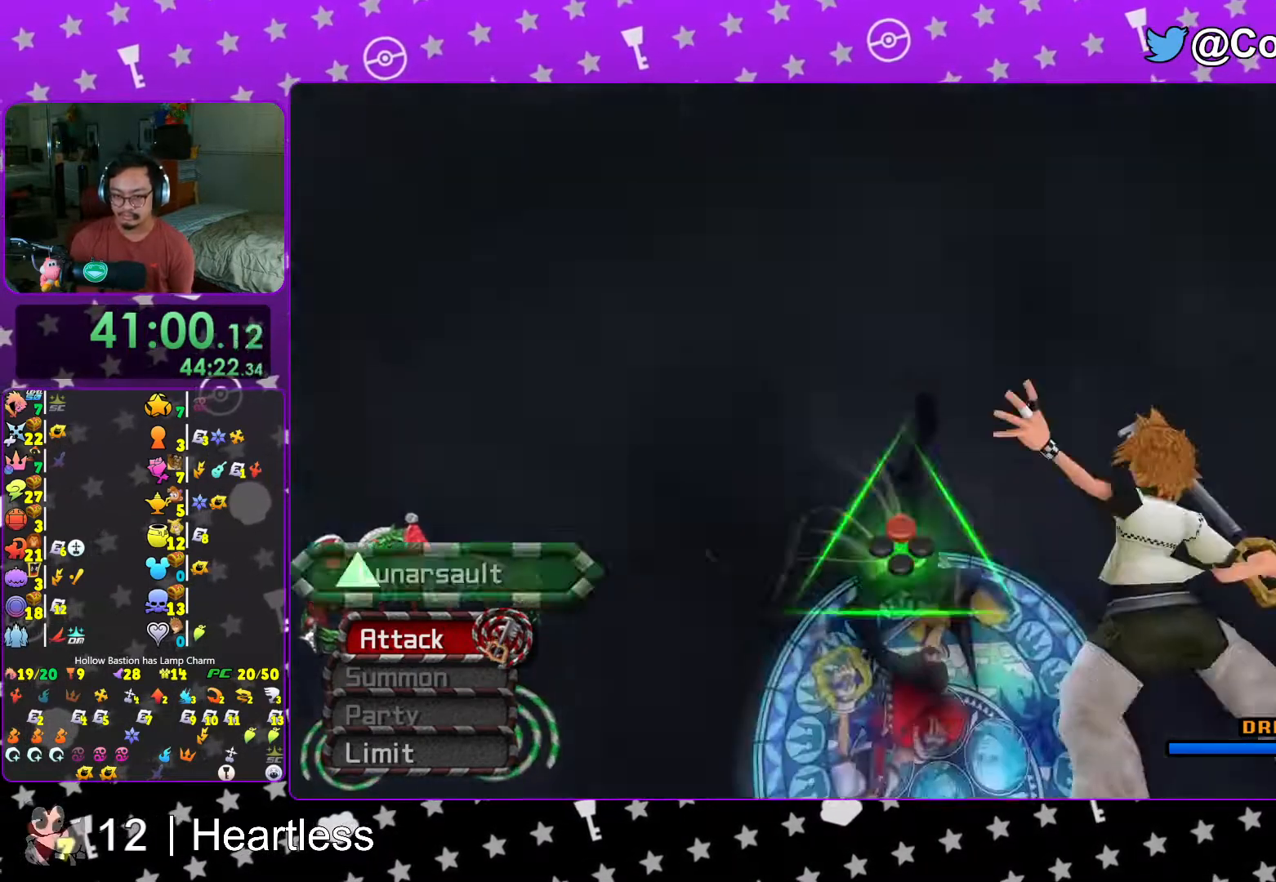
{"dt_ms": 500, "buttons": [], "left_stick": "center", "right_stick": "center", "events": [[33, "X", "up"], [83, "X", "down"], [133, "X", "up"], [167, "X", "down"], [217, "X", "up"], [267, "X", "down"], [317, "X", "up"], [367, "X", "down"], [383, "X", "up"], [433, "X", "down"], [467, "X", "up"]]}
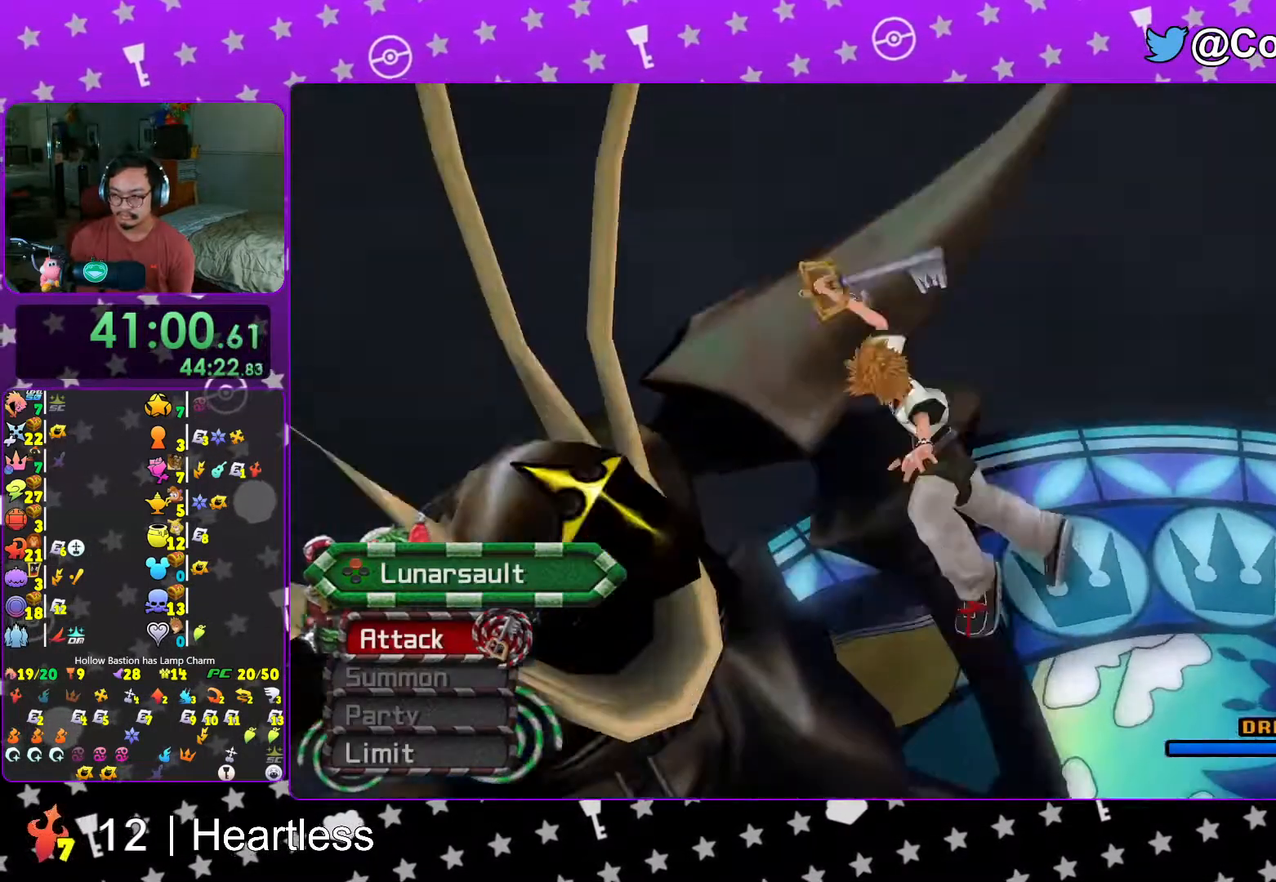
{"dt_ms": 500, "buttons": [], "left_stick": "up-right", "right_stick": "center", "events": [[17, "X", "down"], [67, "X", "up"], [133, "X", "down"], [167, "X", "up"], [217, "left_stick", "up-right"]]}
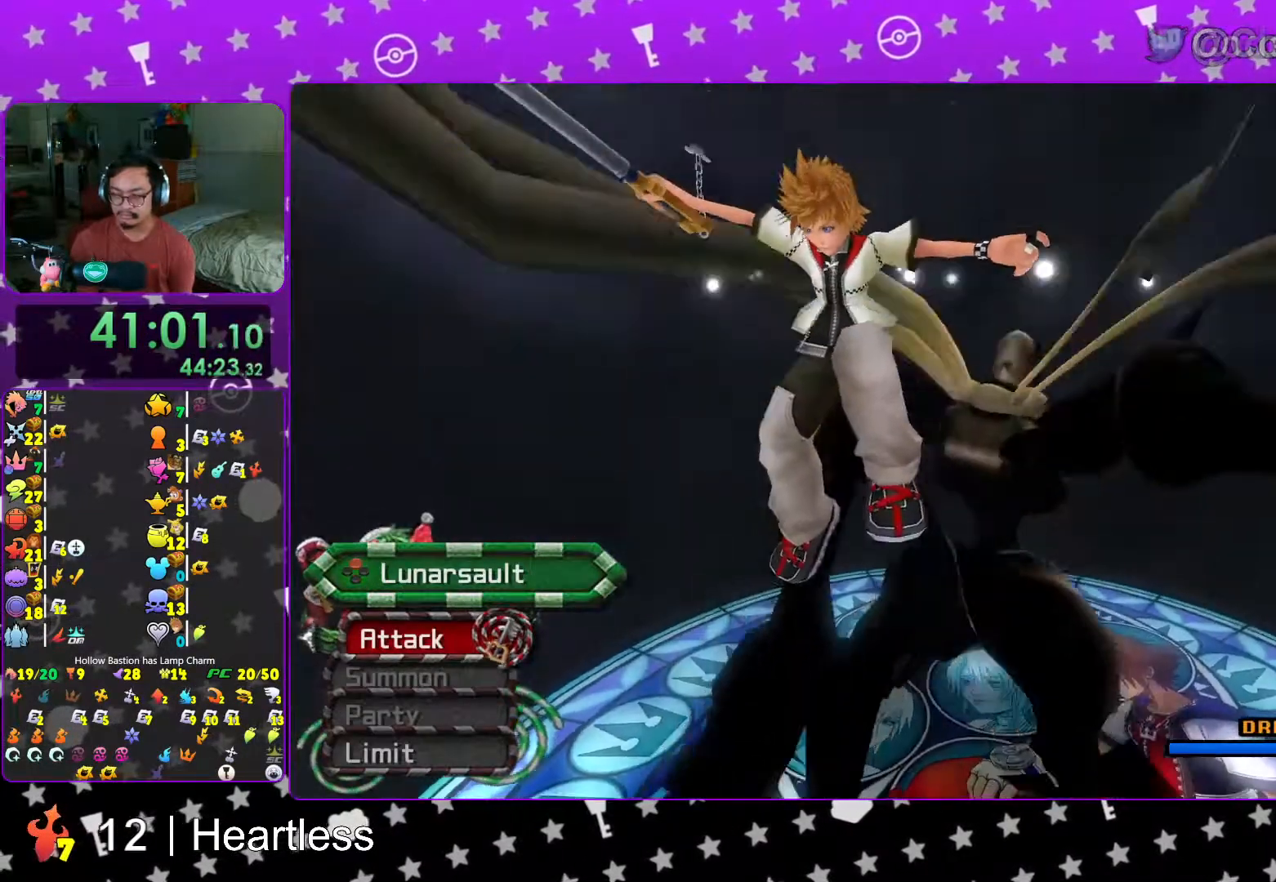
{"dt_ms": 500, "buttons": [], "left_stick": "up-right", "right_stick": "center", "events": []}
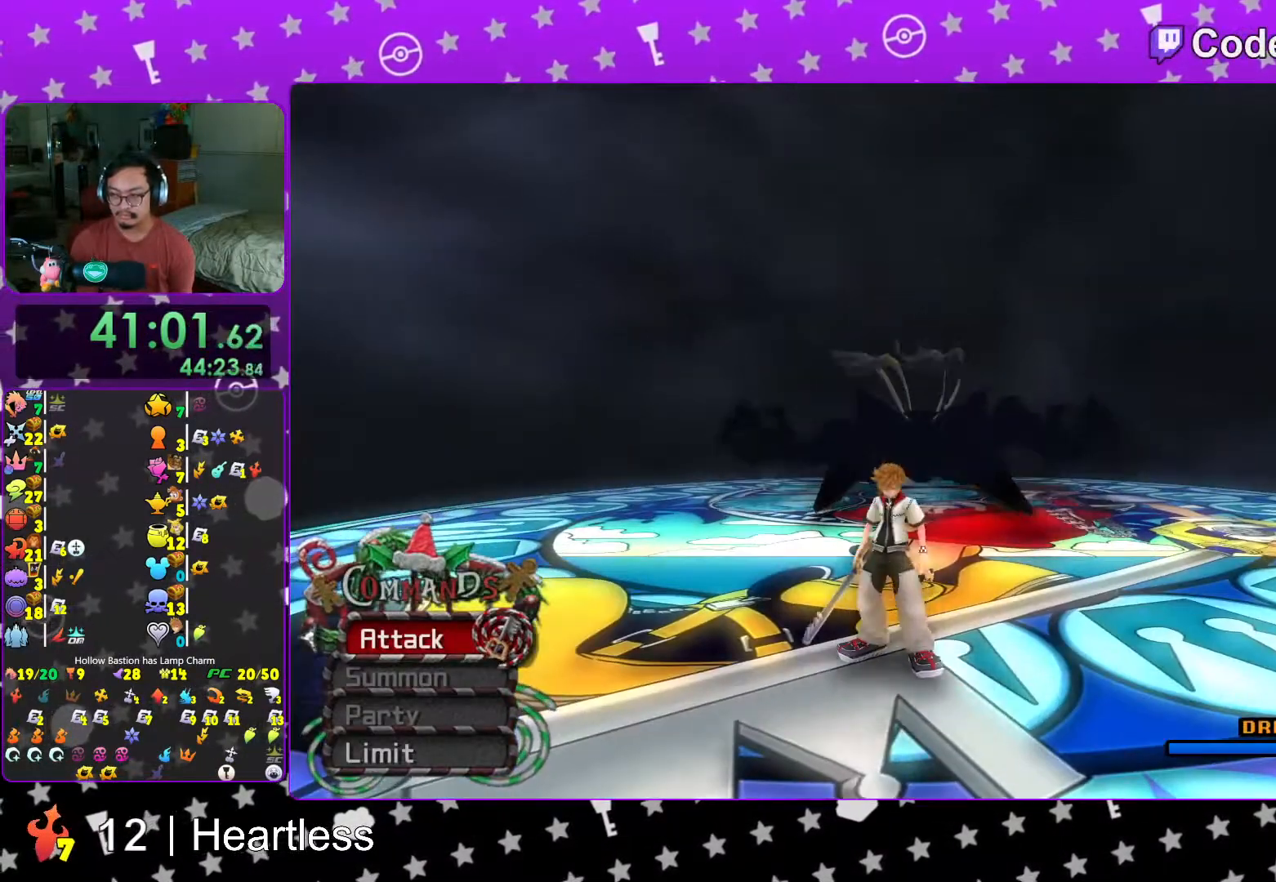
{"dt_ms": 500, "buttons": ["SELECT"], "left_stick": "up-right", "right_stick": "center", "events": [[383, "SELECT", "down"]]}
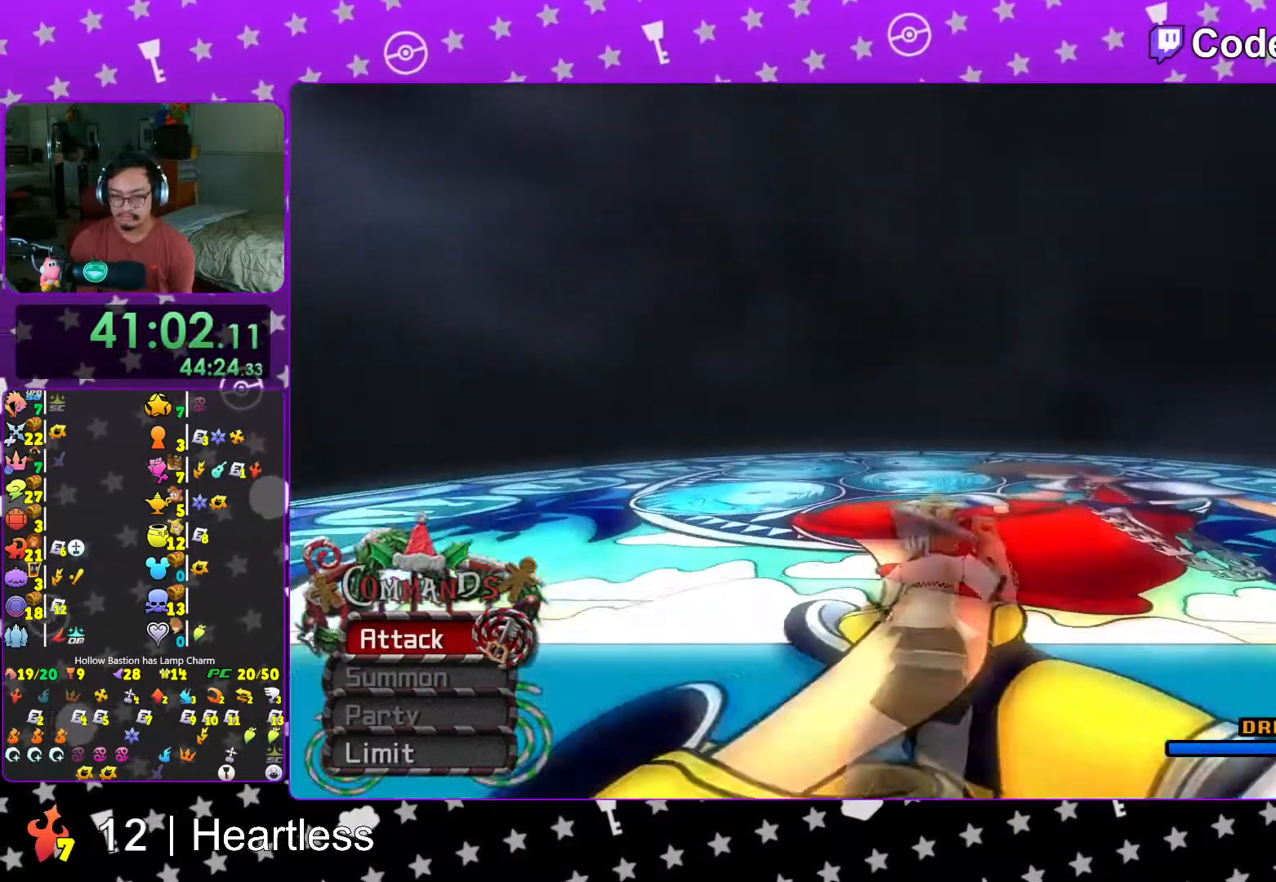
{"dt_ms": 500, "buttons": [], "left_stick": "up-right", "right_stick": "down", "events": [[17, "SELECT", "up"], [183, "right_stick", "down"]]}
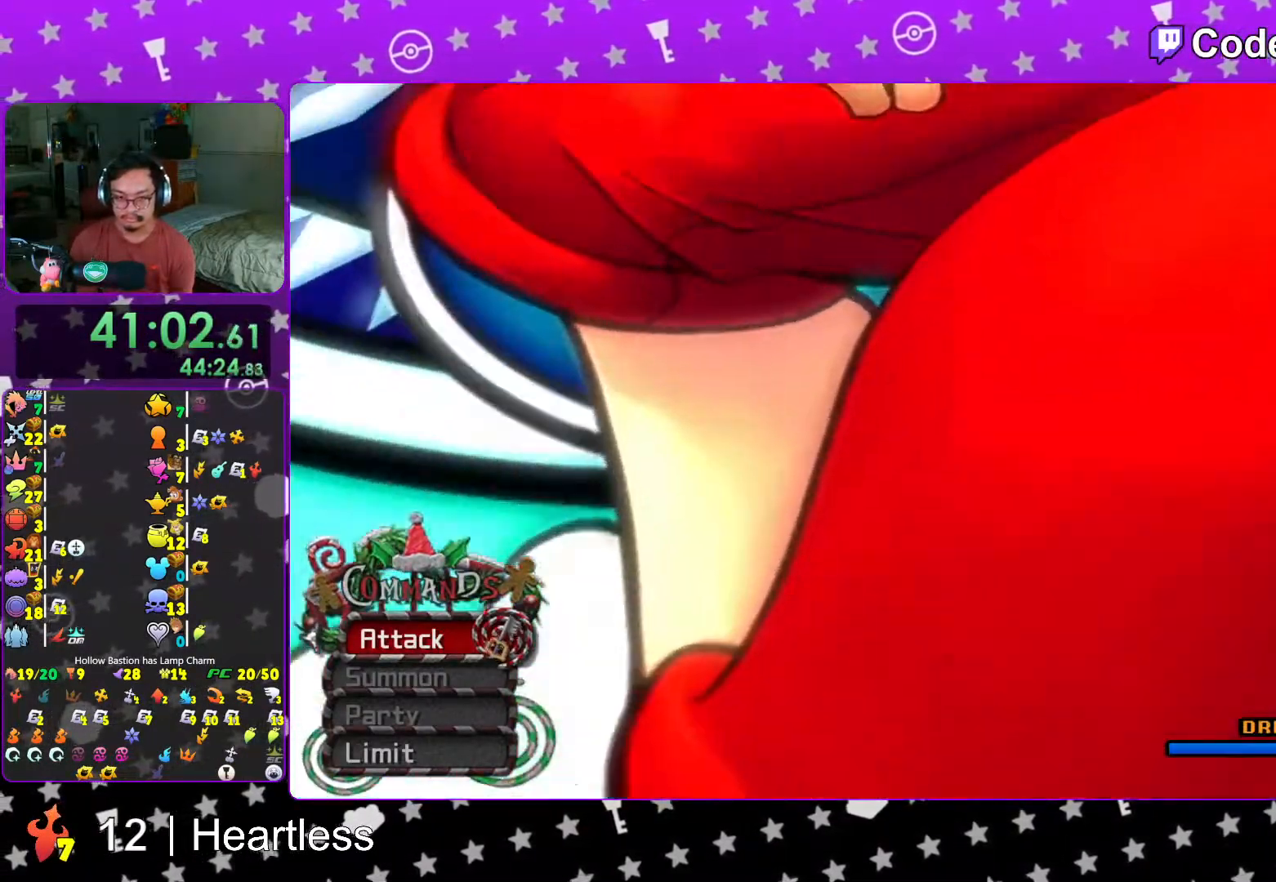
{"dt_ms": 500, "buttons": [], "left_stick": "center", "right_stick": "center", "events": [[33, "right_stick", "center"], [183, "left_stick", "up"], [183, "right_stick", "left"], [333, "right_stick", "center"], [417, "left_stick", "center"]]}
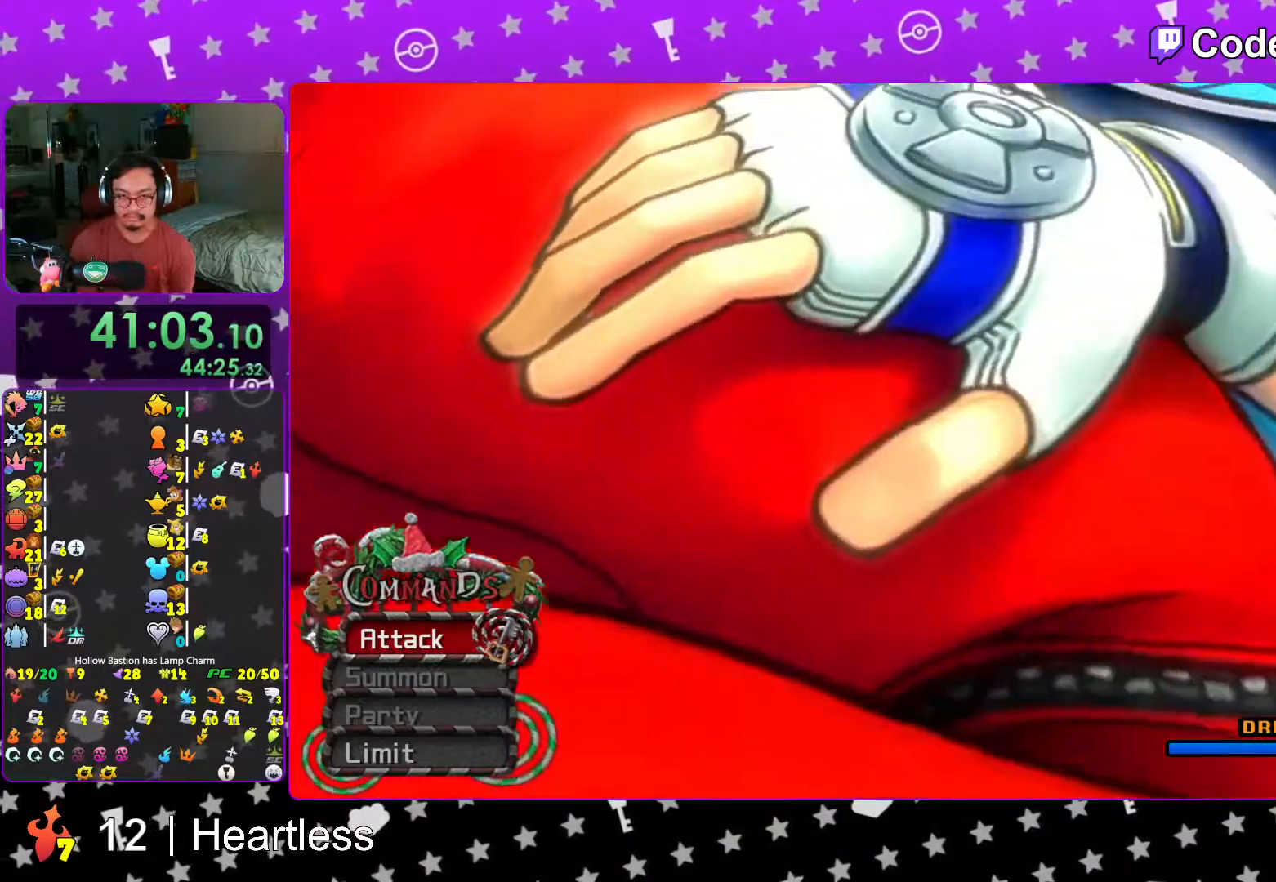
{"dt_ms": 500, "buttons": [], "left_stick": "center", "right_stick": "center", "events": [[233, "left_stick", "up"], [317, "left_stick", "center"]]}
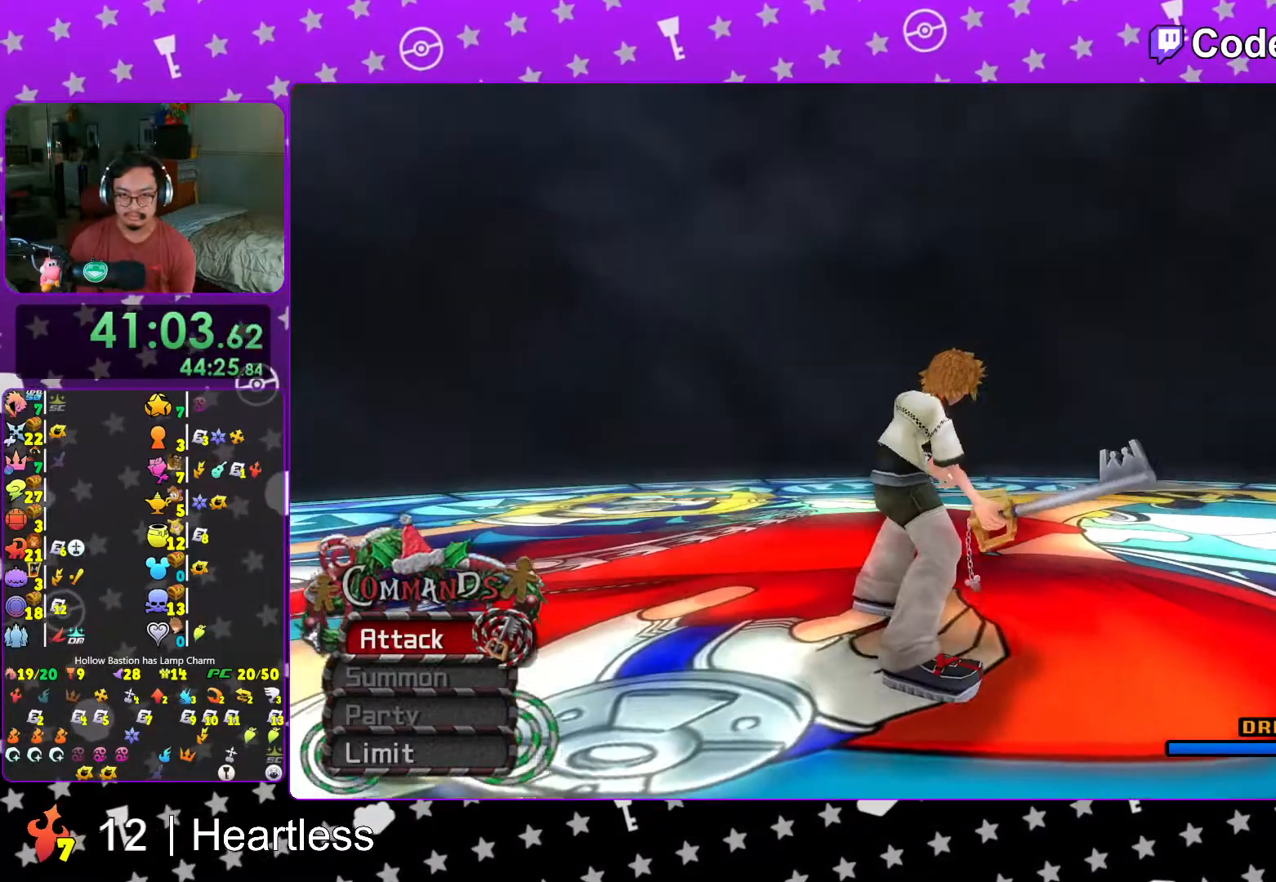
{"dt_ms": 500, "buttons": ["X"], "left_stick": "center", "right_stick": "center", "events": [[17, "right_stick", "left"], [83, "right_stick", "center"], [433, "X", "down"]]}
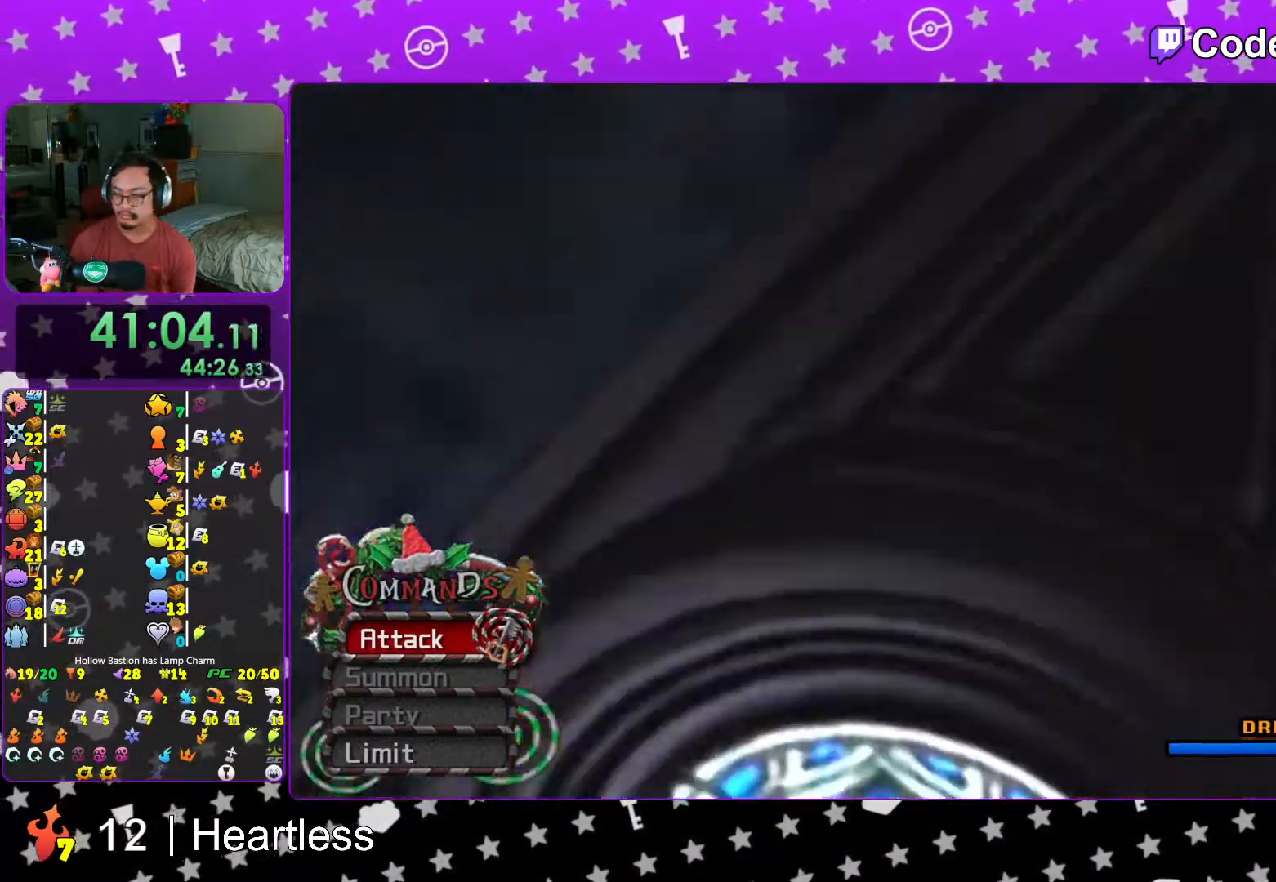
{"dt_ms": 500, "buttons": [], "left_stick": "center", "right_stick": "center", "events": [[67, "X", "up"], [133, "X", "down"], [167, "X", "up"], [217, "X", "down"], [267, "X", "up"], [317, "X", "down"], [467, "X", "up"]]}
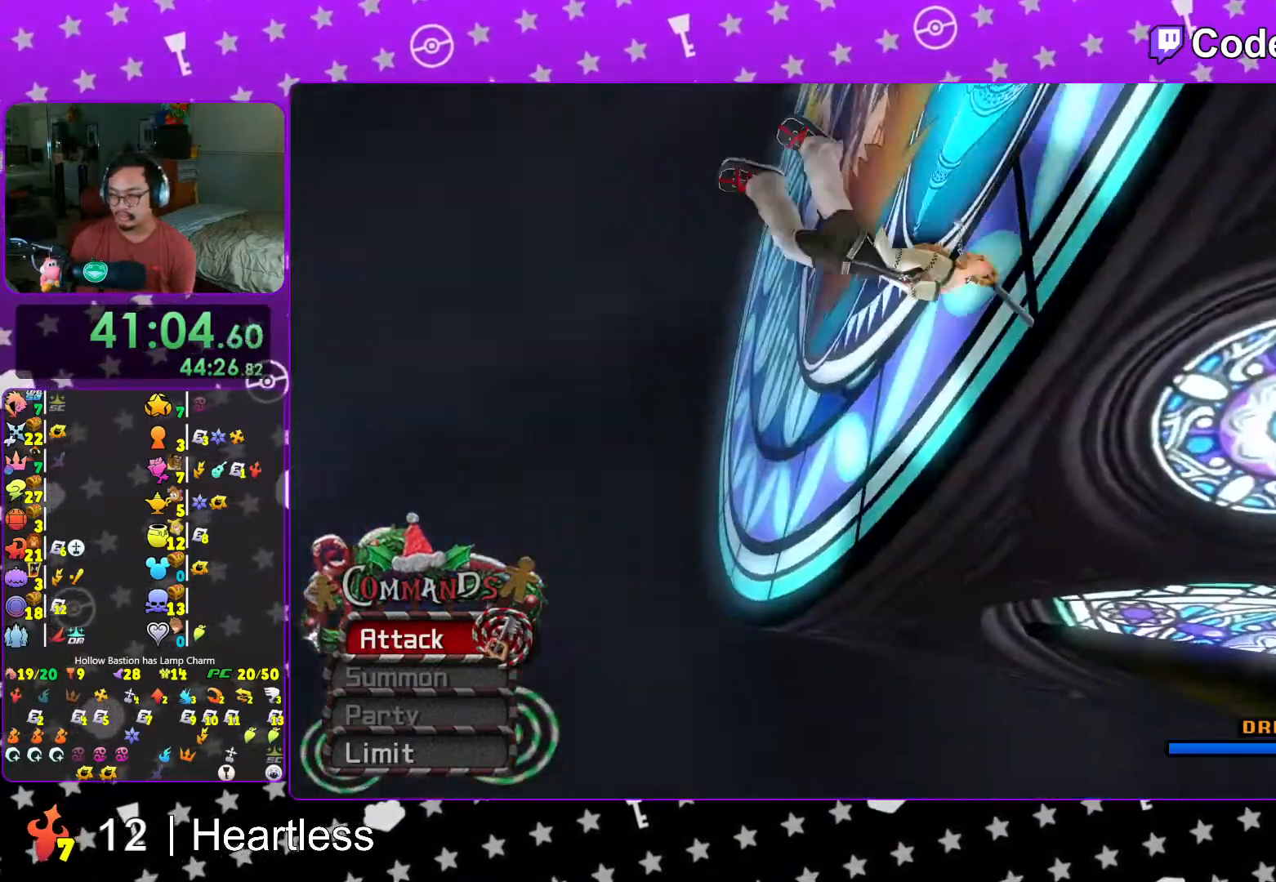
{"dt_ms": 500, "buttons": ["X"], "left_stick": "center", "right_stick": "center", "events": [[17, "X", "down"], [67, "X", "up"], [117, "X", "down"], [167, "X", "up"], [217, "X", "down"], [267, "X", "up"], [283, "X", "down"], [333, "X", "up"], [383, "X", "down"], [417, "X", "up"], [467, "X", "down"]]}
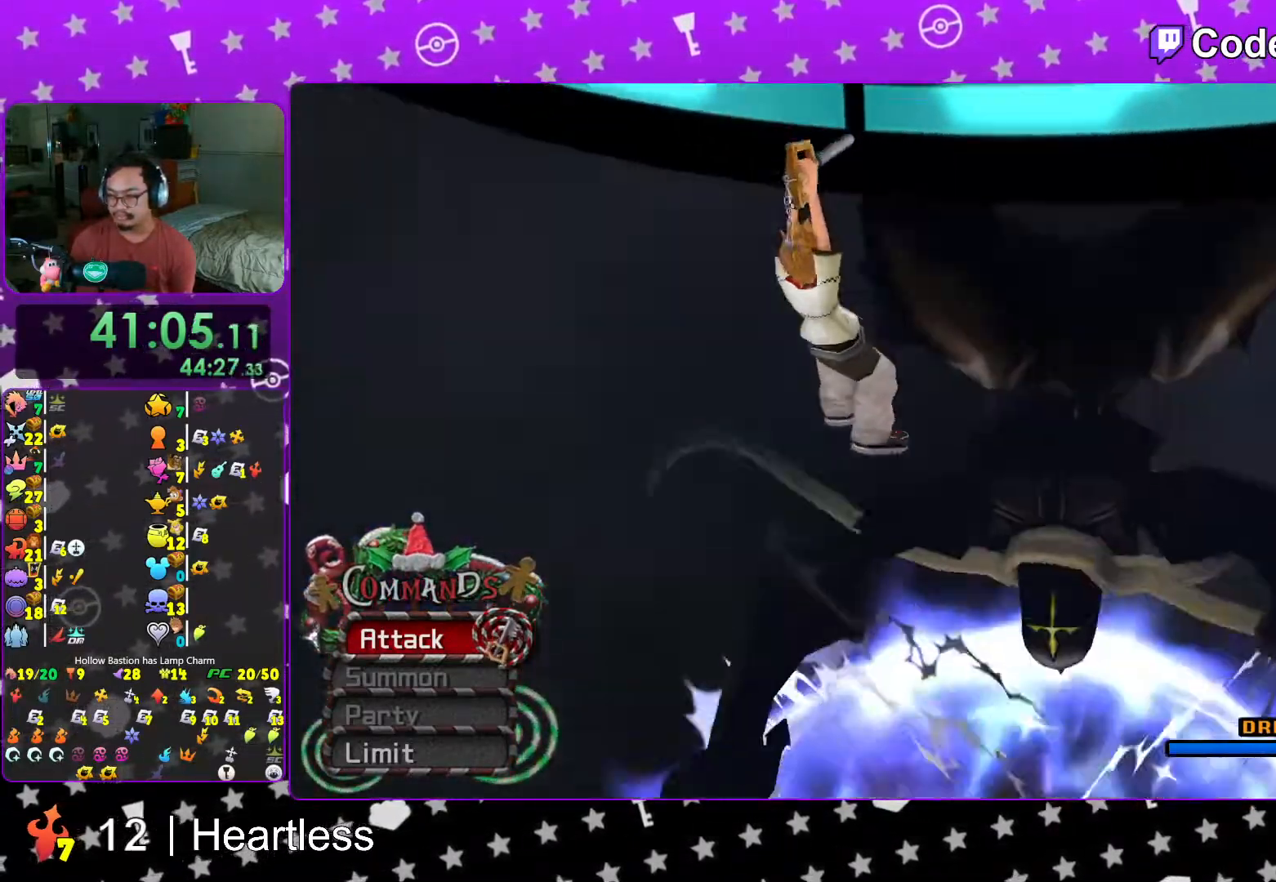
{"dt_ms": 500, "buttons": ["X"], "left_stick": "center", "right_stick": "center", "events": [[17, "X", "up"], [83, "X", "down"], [133, "X", "up"], [183, "X", "down"], [233, "X", "up"], [267, "X", "down"], [317, "X", "up"], [367, "X", "down"], [433, "X", "up"], [467, "X", "down"]]}
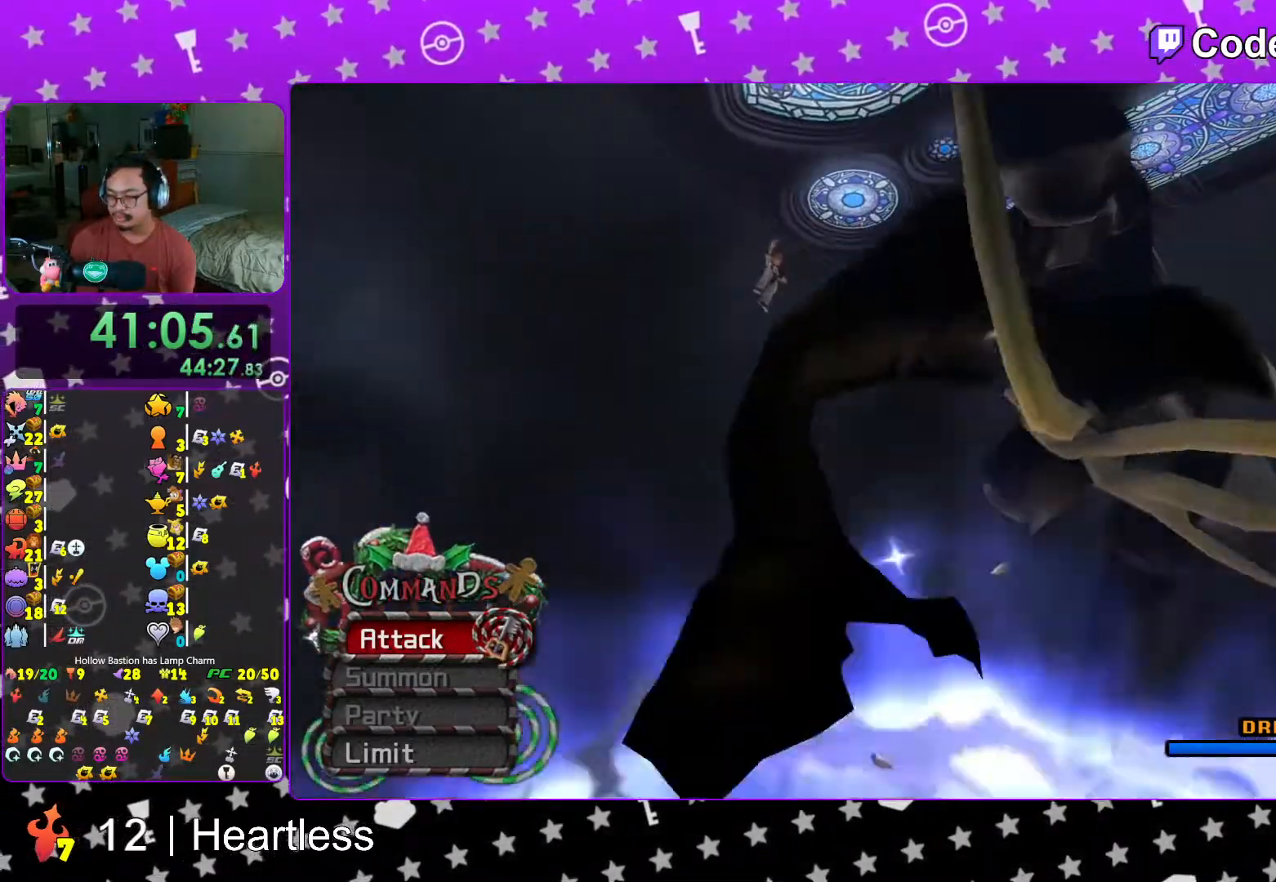
{"dt_ms": 500, "buttons": [], "left_stick": "center", "right_stick": "center", "events": [[17, "X", "up"], [83, "X", "down"], [117, "X", "up"], [167, "X", "down"], [217, "X", "up"], [267, "X", "down"], [317, "X", "up"], [367, "X", "down"], [417, "X", "up"], [467, "X", "down"], [483, "X", "up"]]}
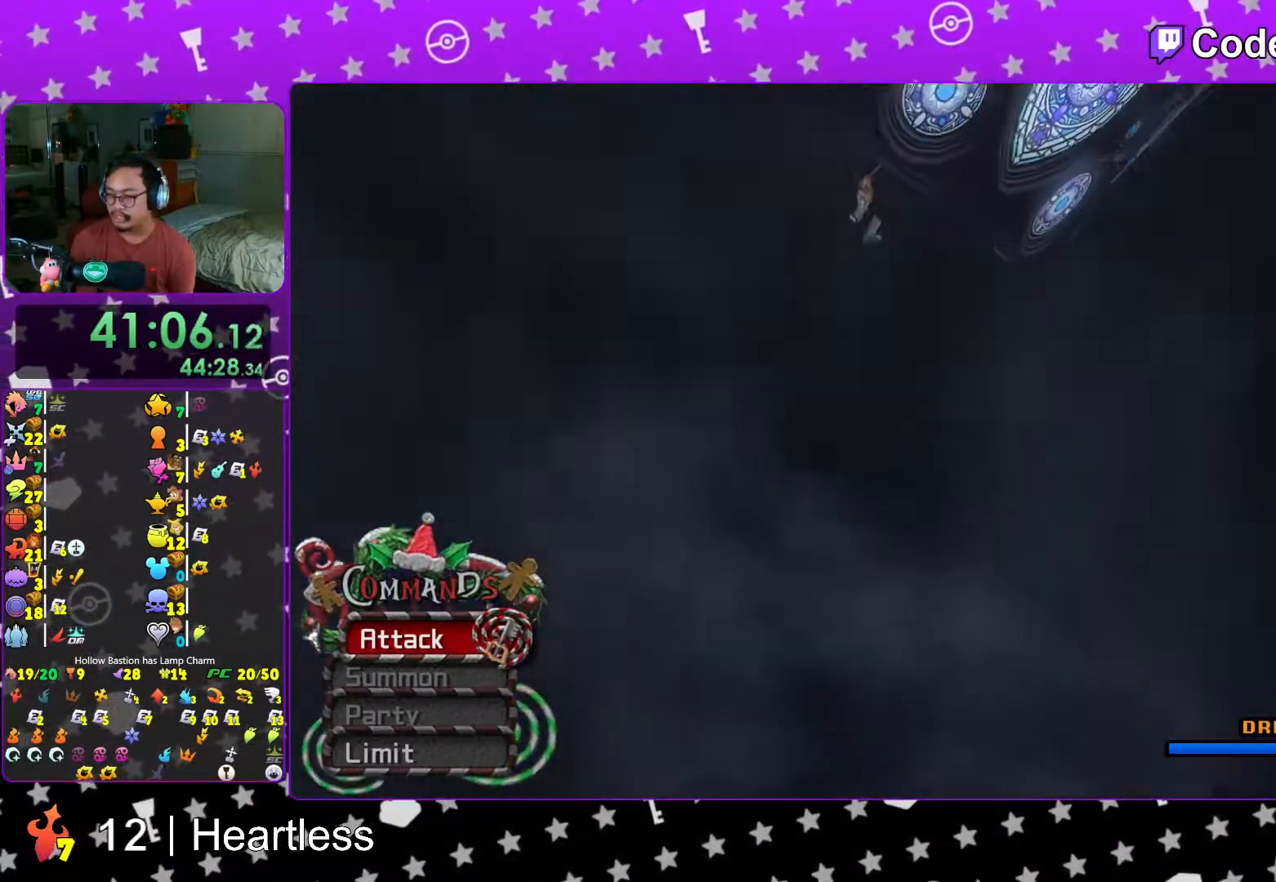
{"dt_ms": 500, "buttons": [], "left_stick": "center", "right_stick": "center", "events": [[33, "X", "down"], [83, "X", "up"], [167, "X", "down"], [183, "X", "up"], [233, "X", "down"], [267, "X", "up"], [317, "X", "down"], [367, "X", "up"], [383, "X", "down"], [433, "X", "up"]]}
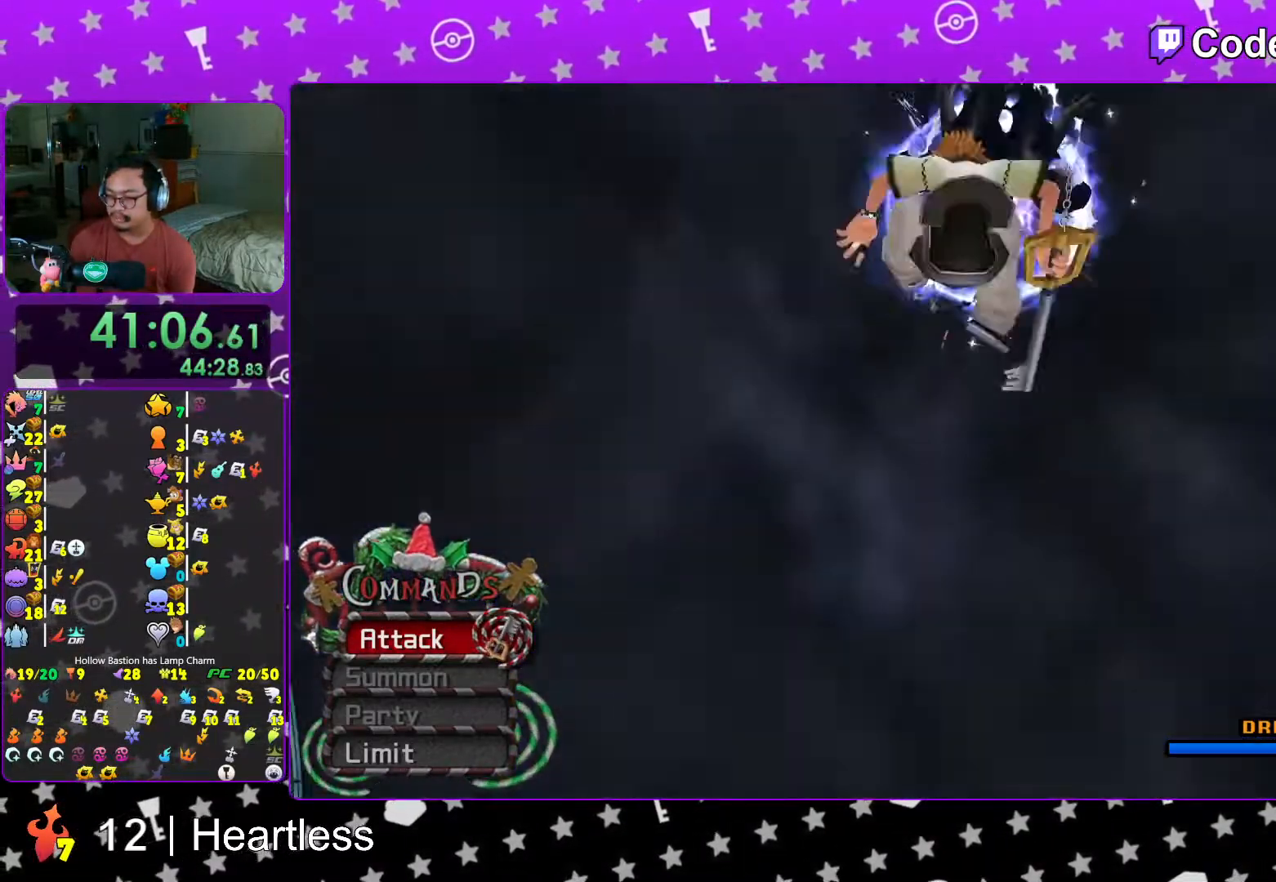
{"dt_ms": 500, "buttons": ["X"], "left_stick": "center", "right_stick": "center", "events": [[17, "X", "down"], [67, "X", "up"], [117, "X", "down"], [183, "X", "up"], [217, "X", "down"], [267, "X", "up"], [367, "X", "down"], [417, "X", "up"], [467, "X", "down"]]}
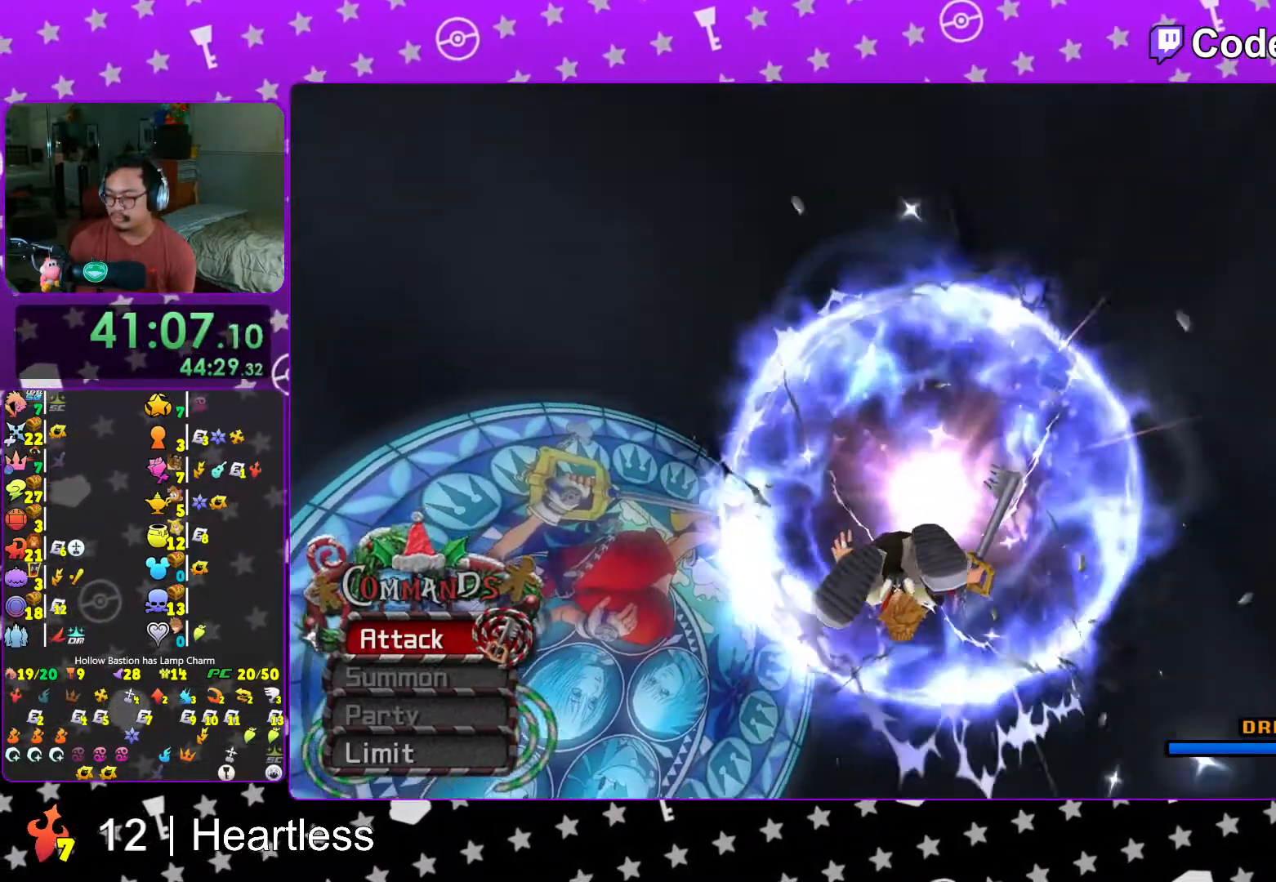
{"dt_ms": 500, "buttons": [], "left_stick": "center", "right_stick": "center", "events": [[17, "X", "up"], [67, "X", "down"], [117, "X", "up"], [167, "X", "down"], [217, "X", "up"], [333, "X", "down"], [367, "X", "up"], [417, "X", "down"], [467, "X", "up"]]}
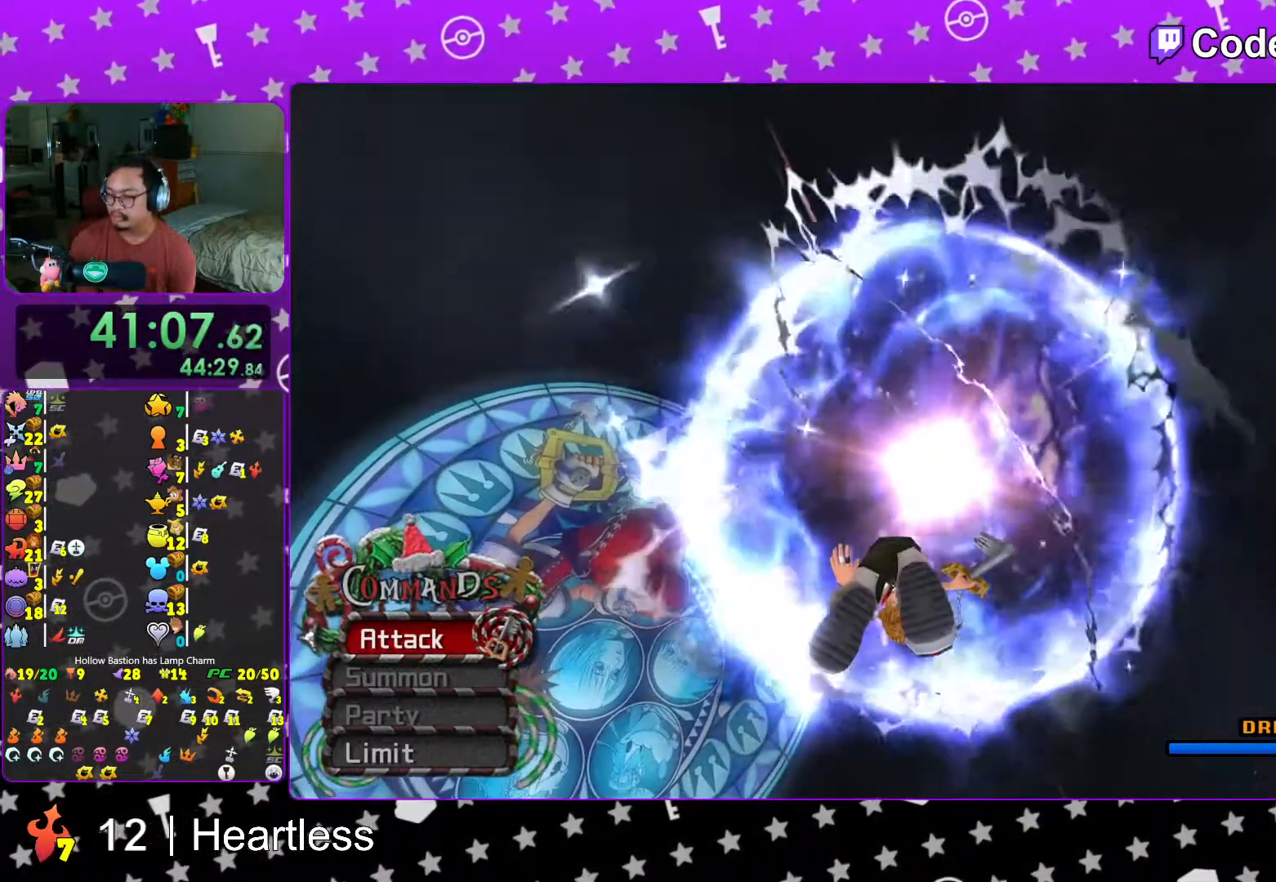
{"dt_ms": 500, "buttons": ["X"], "left_stick": "center", "right_stick": "center", "events": [[17, "X", "down"], [67, "X", "up"], [83, "X", "down"], [217, "X", "up"], [283, "X", "down"], [317, "X", "up"], [383, "X", "down"], [417, "X", "up"], [483, "X", "down"]]}